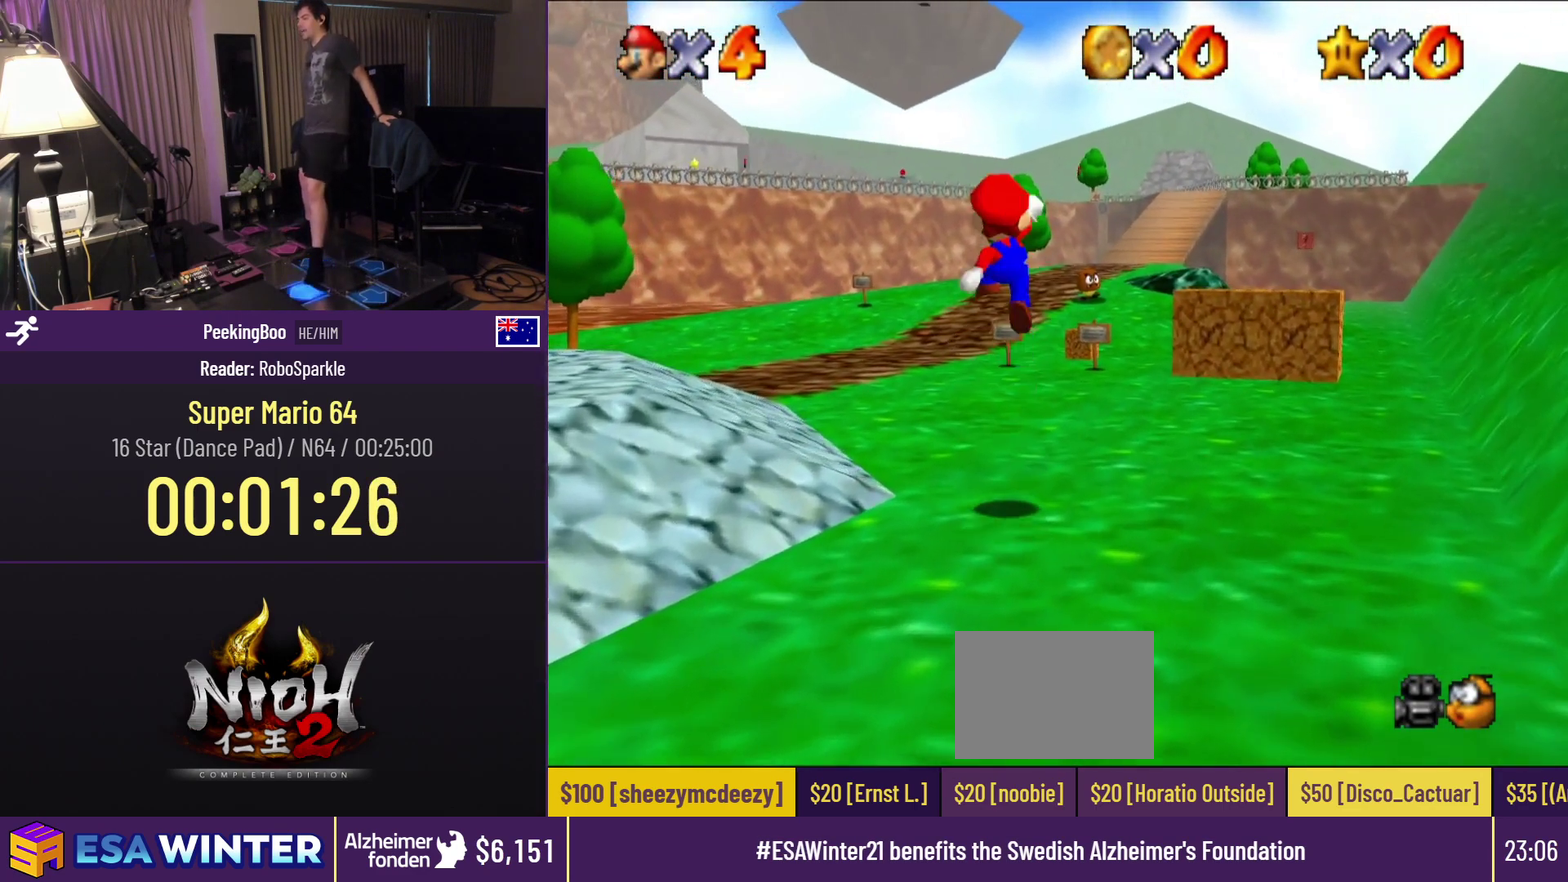
Gameplay with a controller (Nintendo layout); each line is a JSON object with the inputs held at the frame after it. "events" lists button and stick changes between this image and that frame as [ms after this image, input, new state], when the widget could be followed in between. Not read: C_LEFT C_RIGHT L3 R3.
{"buttons": ["DPAD_UP", "DPAD_RIGHT"], "events": [[50, "A", "up"], [117, "DPAD_UP", "down"], [200, "DPAD_RIGHT", "down"], [200, "DPAD_UP", "up"], [333, "DPAD_UP", "down"]]}
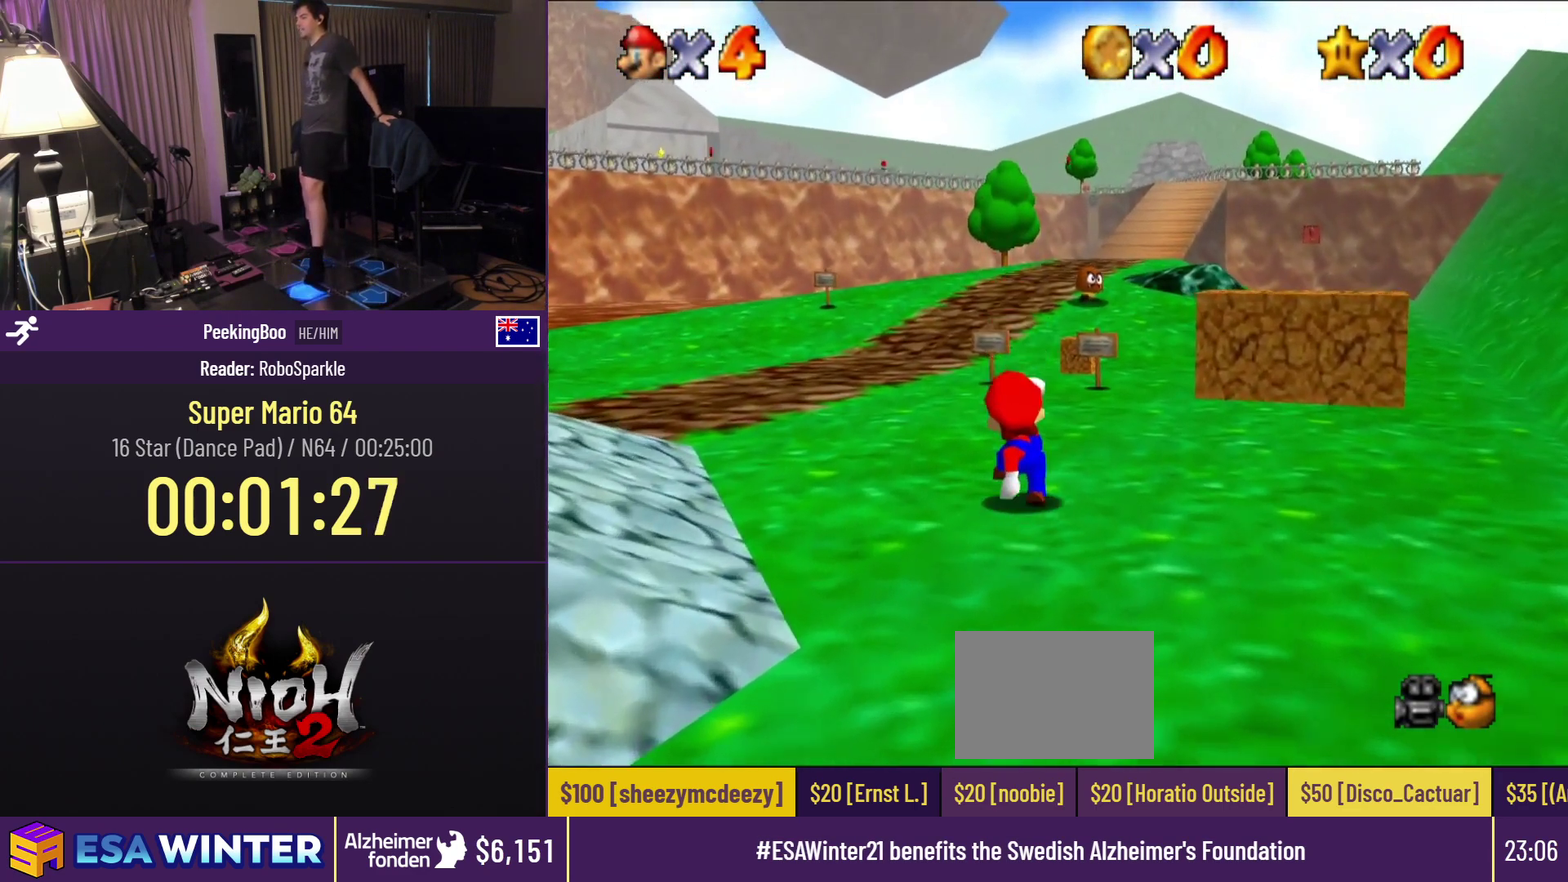
{"buttons": ["A", "DPAD_UP"], "events": [[467, "A", "down"], [467, "DPAD_RIGHT", "up"]]}
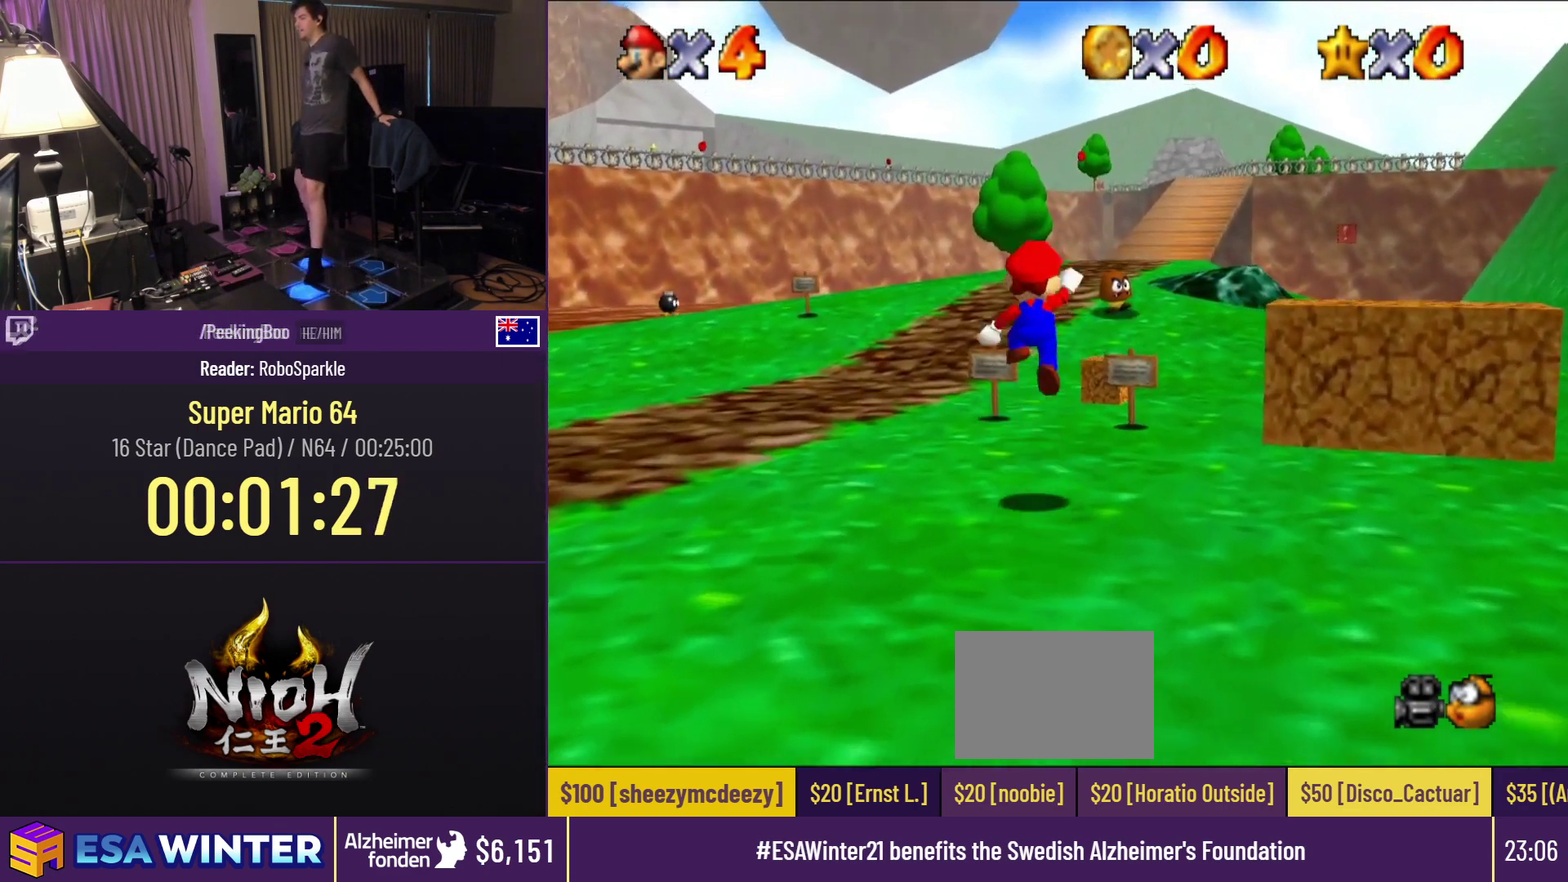
{"buttons": ["DPAD_UP", "DPAD_RIGHT"], "events": [[100, "DPAD_RIGHT", "down"], [250, "A", "up"]]}
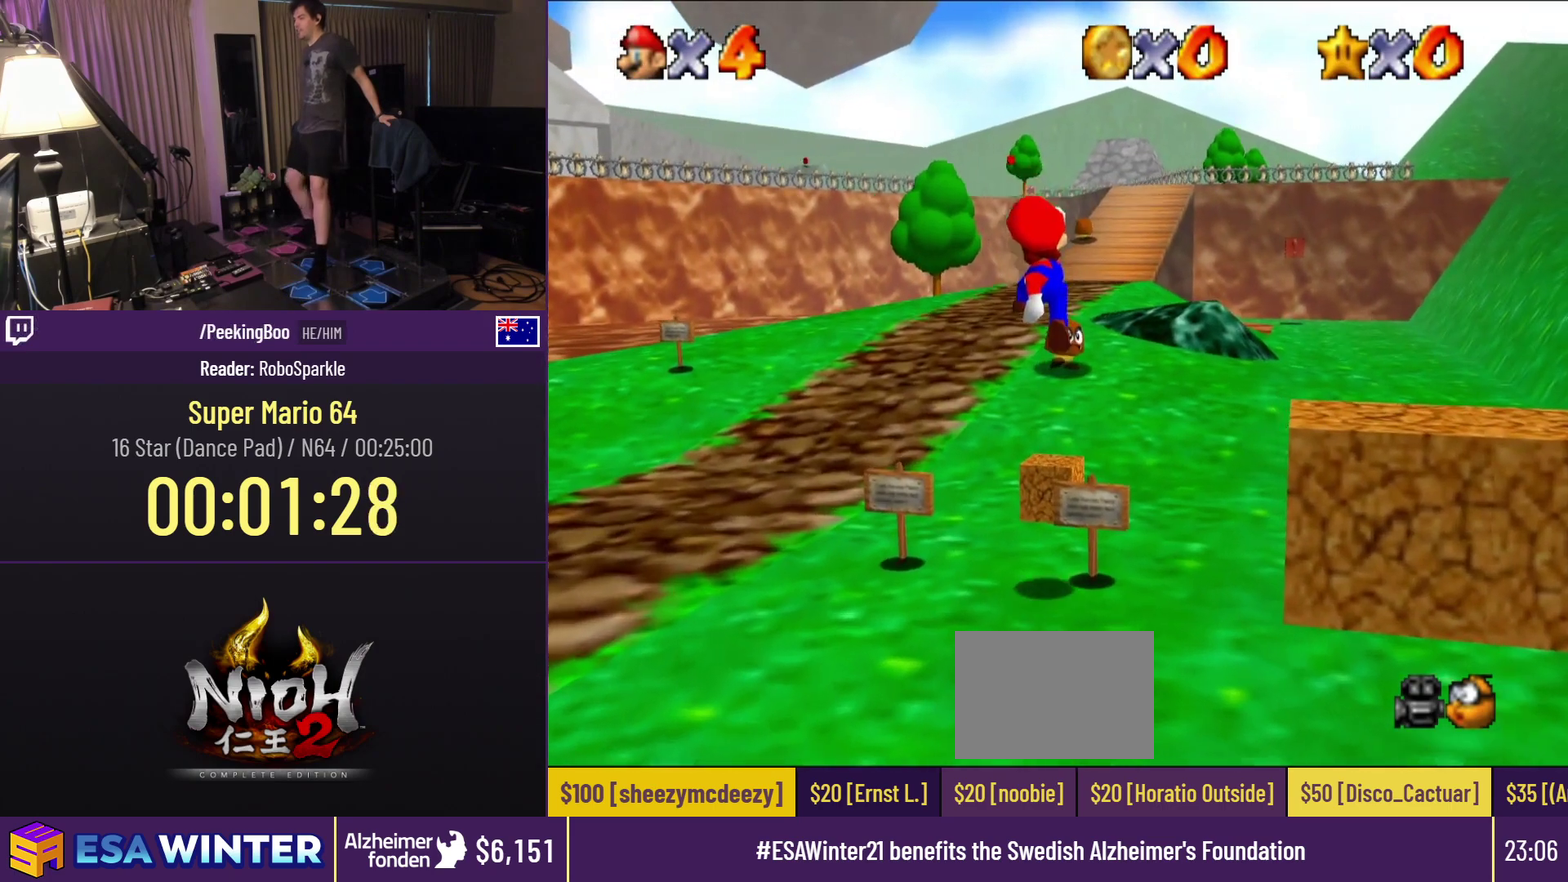
{"buttons": [], "events": [[67, "DPAD_RIGHT", "up"], [83, "DPAD_UP", "up"]]}
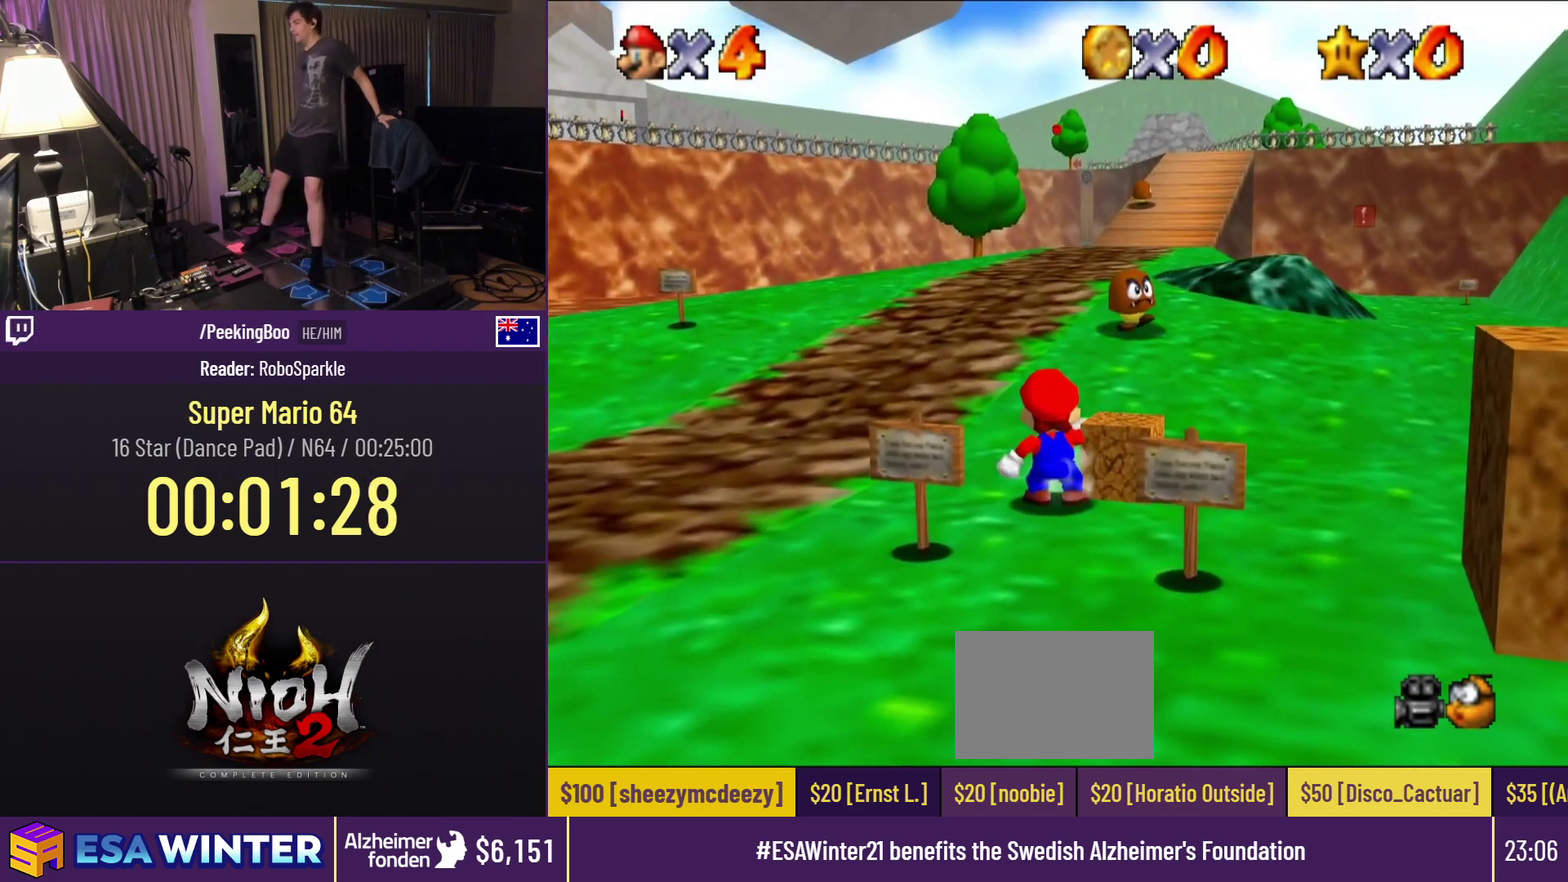
{"buttons": ["B"], "events": [[300, "DPAD_RIGHT", "down"], [383, "B", "down"], [383, "DPAD_RIGHT", "up"]]}
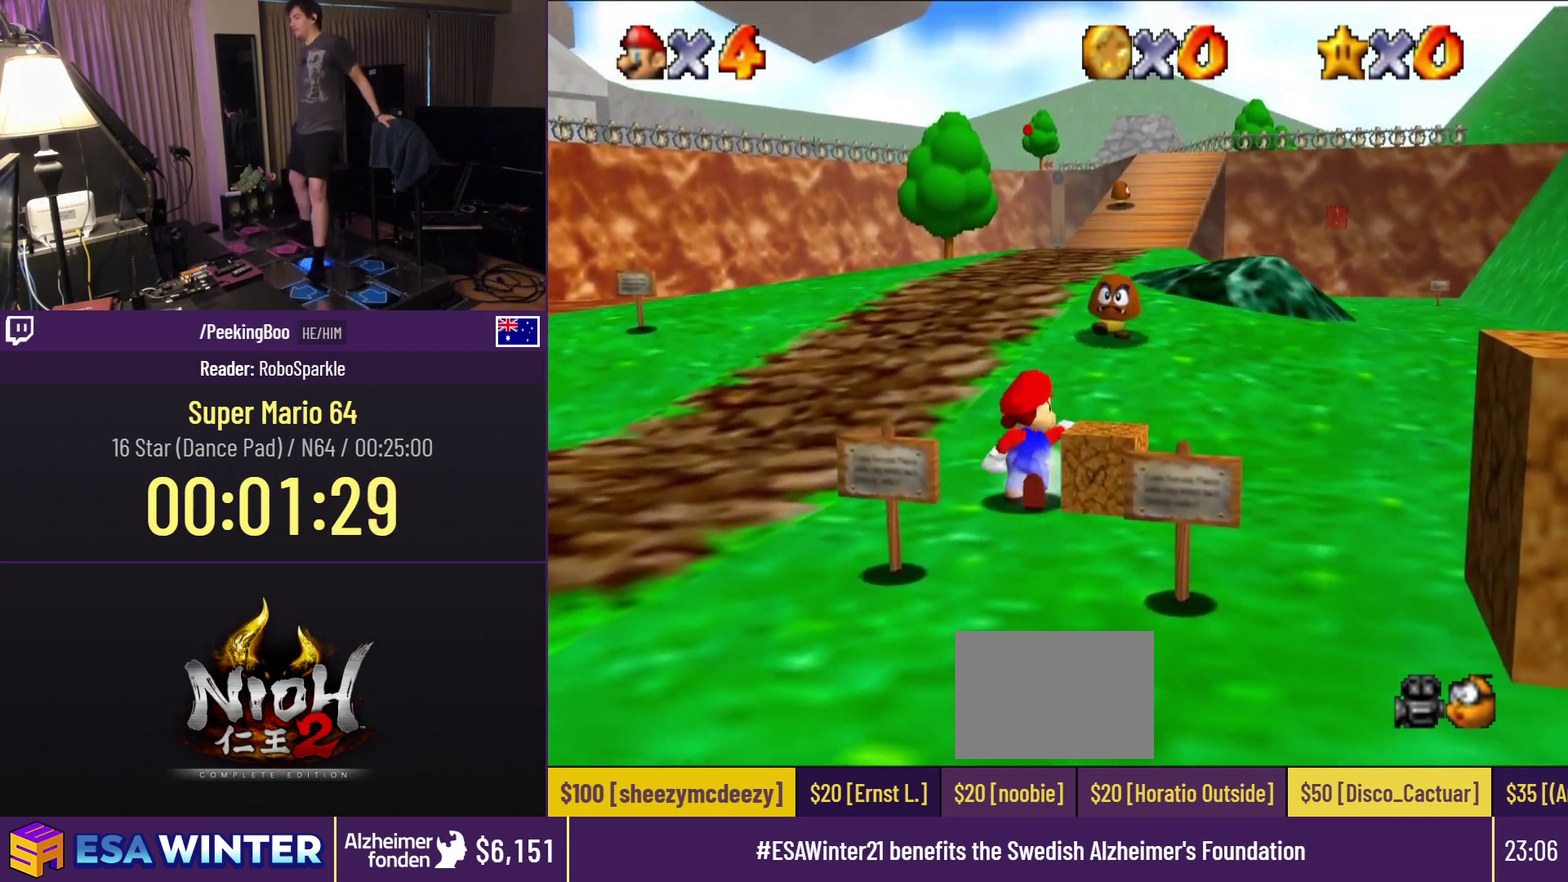
{"buttons": ["DPAD_RIGHT"], "events": [[67, "B", "up"], [367, "DPAD_RIGHT", "down"]]}
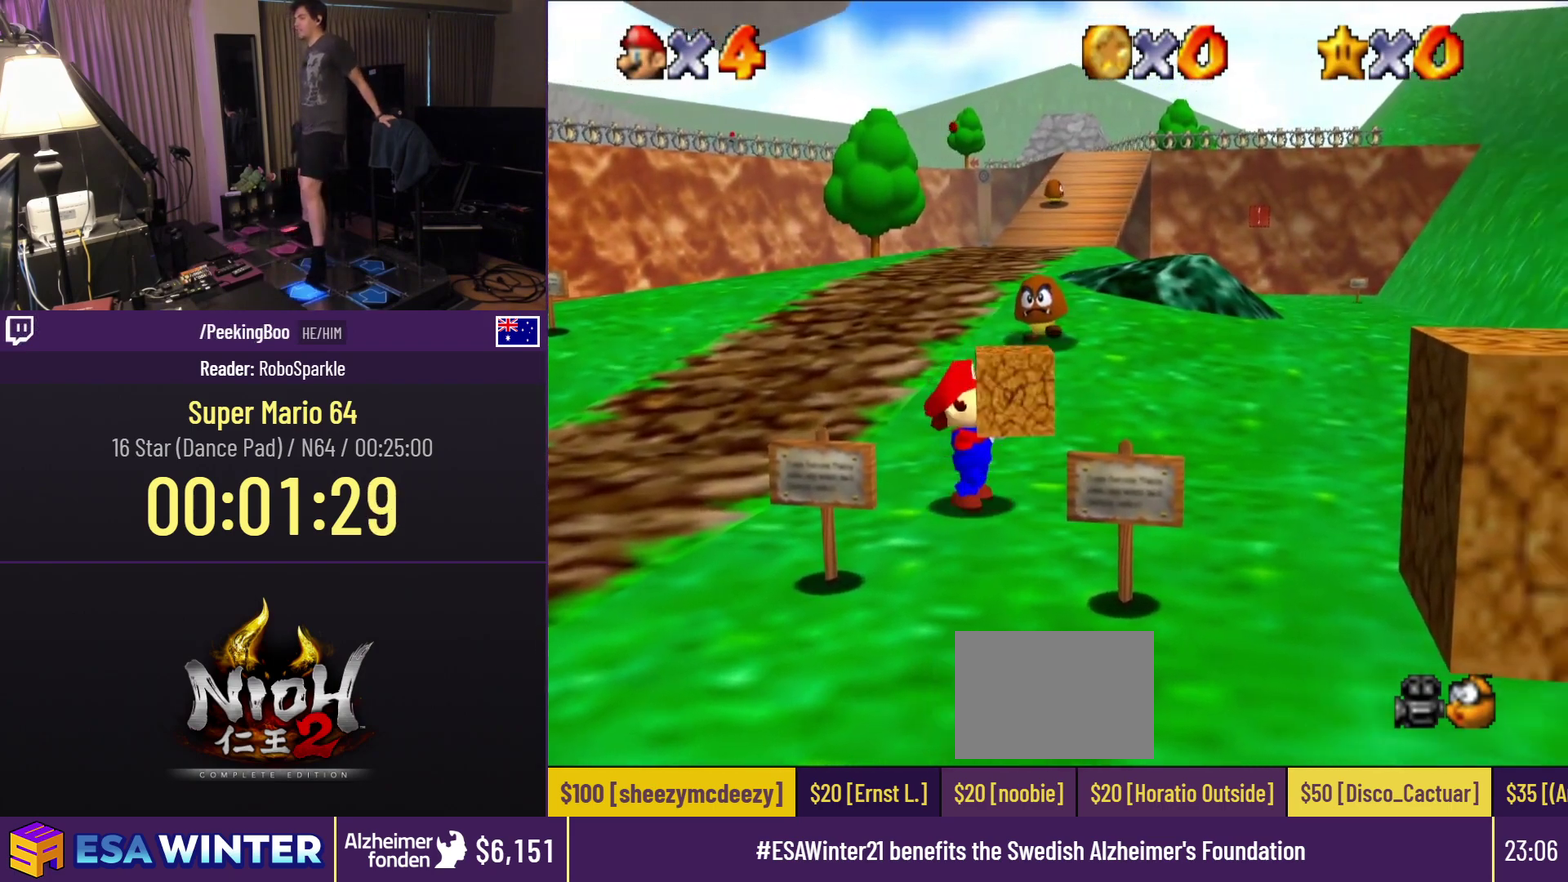
{"buttons": ["A", "DPAD_UP"], "events": [[100, "DPAD_RIGHT", "up"], [117, "DPAD_UP", "down"], [367, "A", "down"]]}
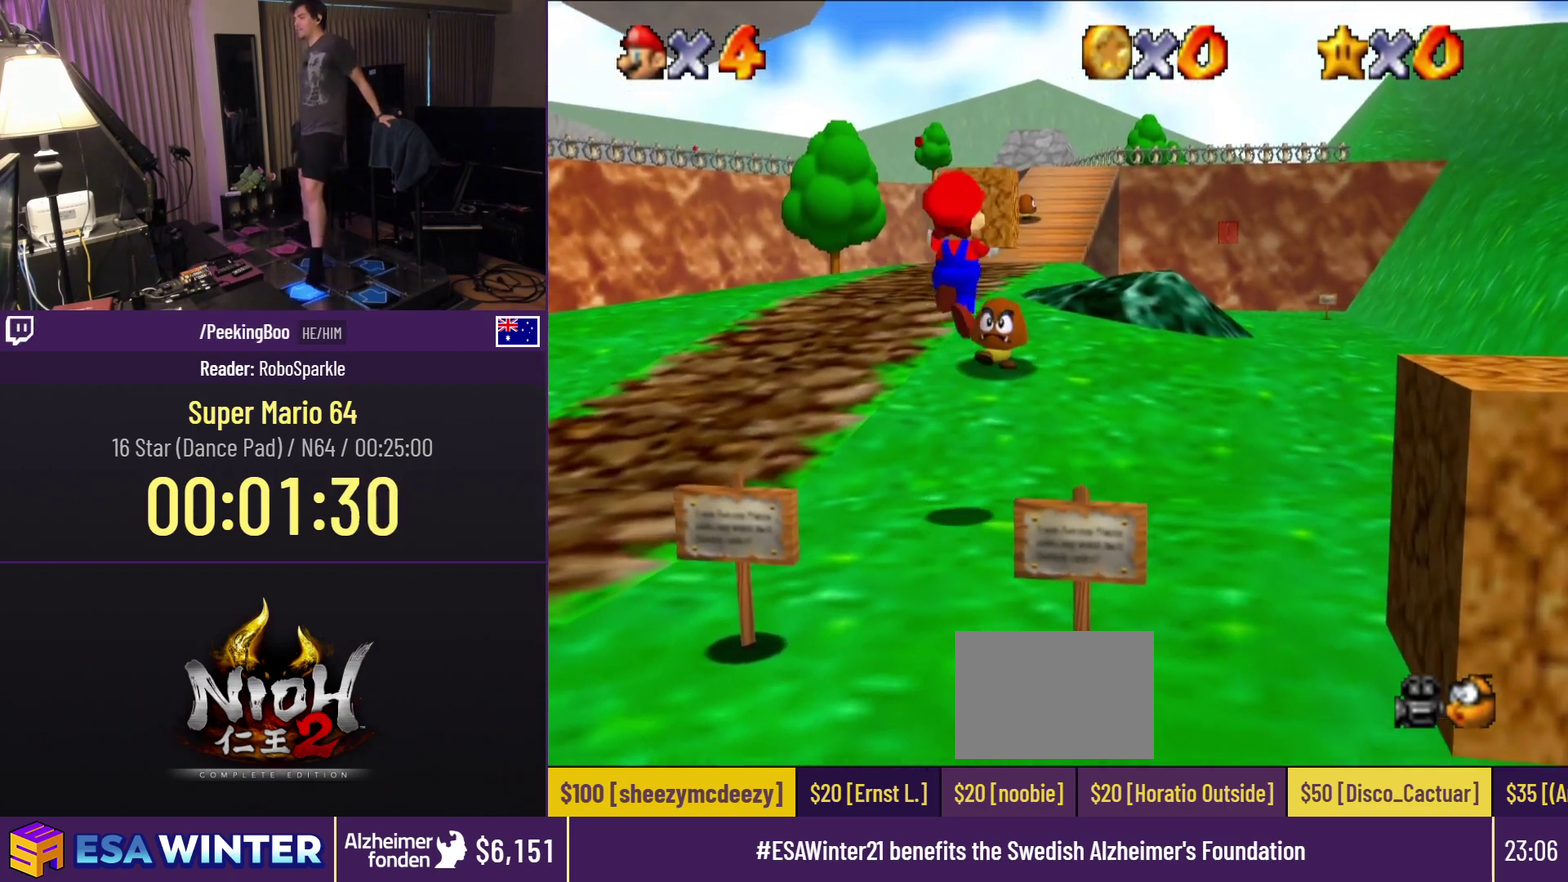
{"buttons": ["DPAD_UP"], "events": [[50, "A", "up"], [117, "DPAD_RIGHT", "down"], [233, "DPAD_RIGHT", "up"]]}
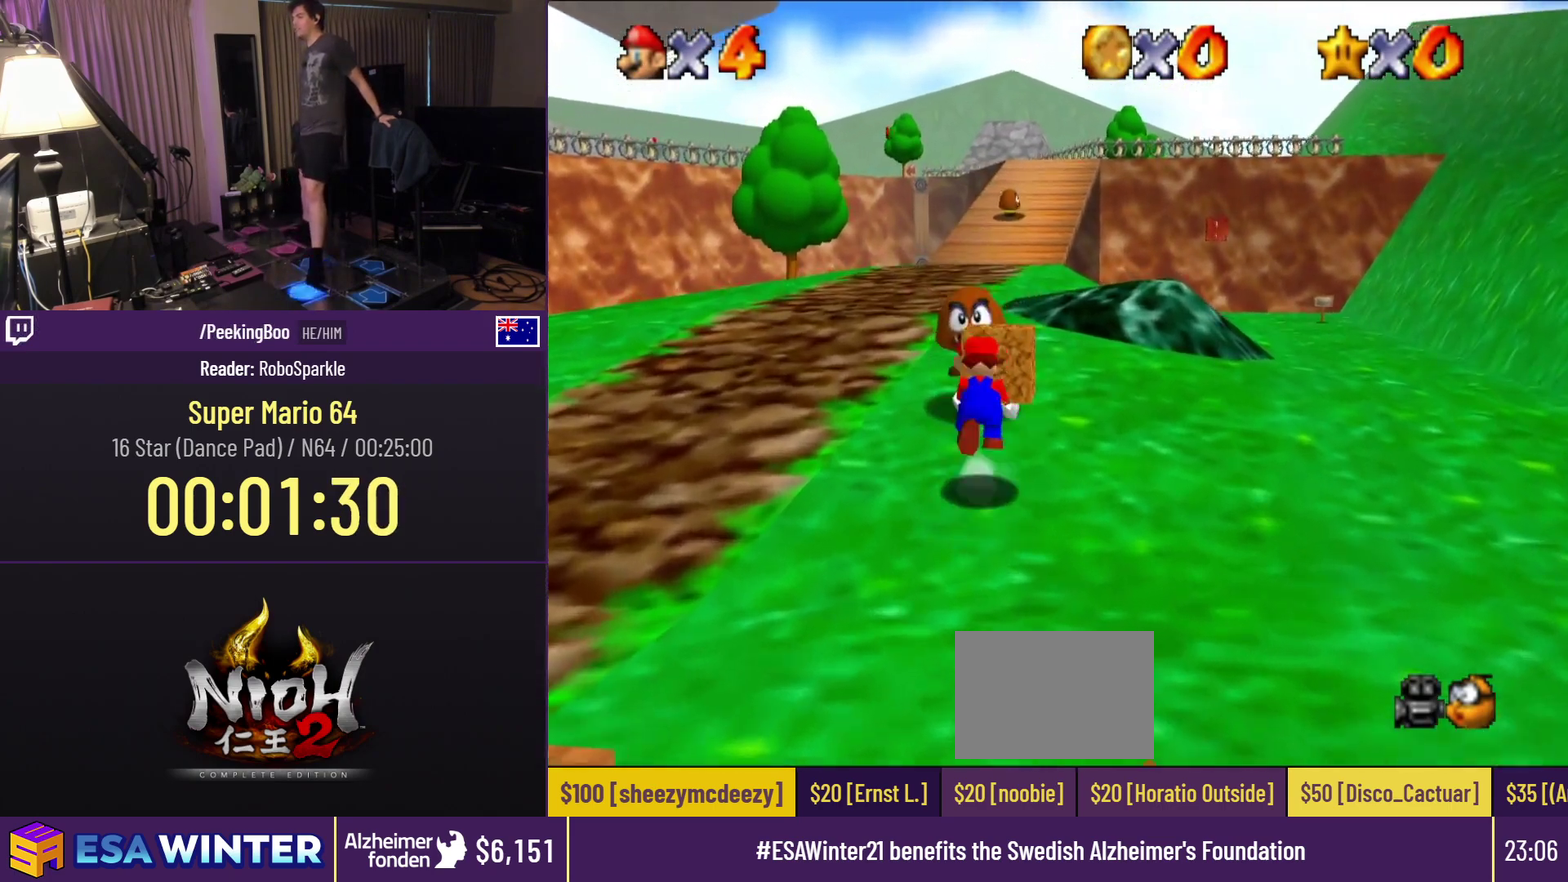
{"buttons": ["DPAD_UP"], "events": [[67, "A", "down"], [183, "DPAD_RIGHT", "down"], [183, "DPAD_UP", "up"], [283, "A", "up"], [317, "DPAD_RIGHT", "up"], [317, "DPAD_UP", "down"]]}
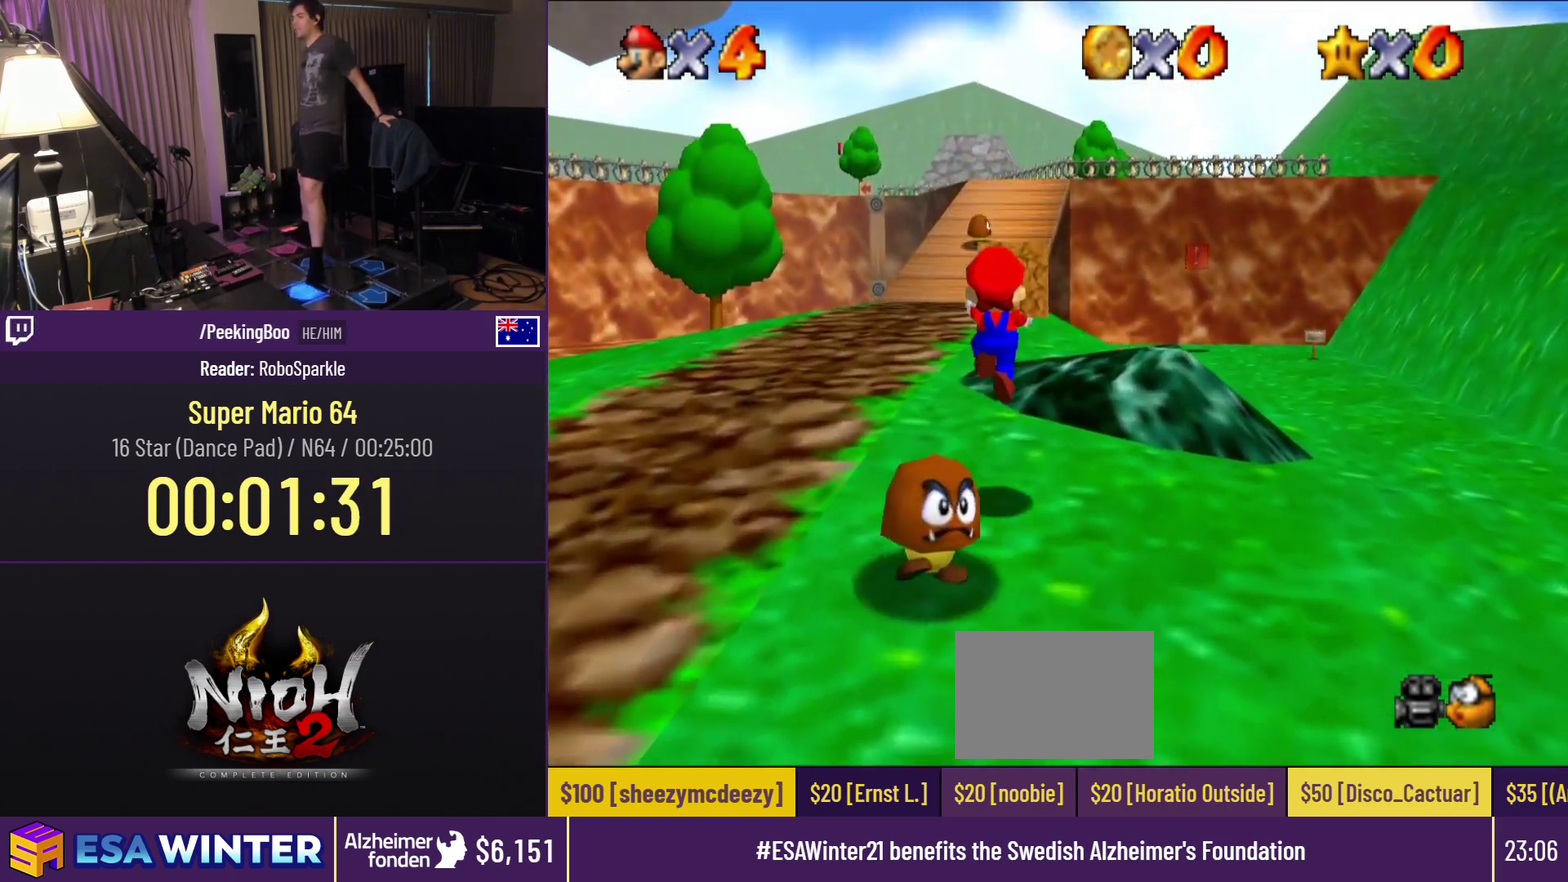
{"buttons": ["DPAD_UP"], "events": [[233, "A", "down"], [417, "A", "up"]]}
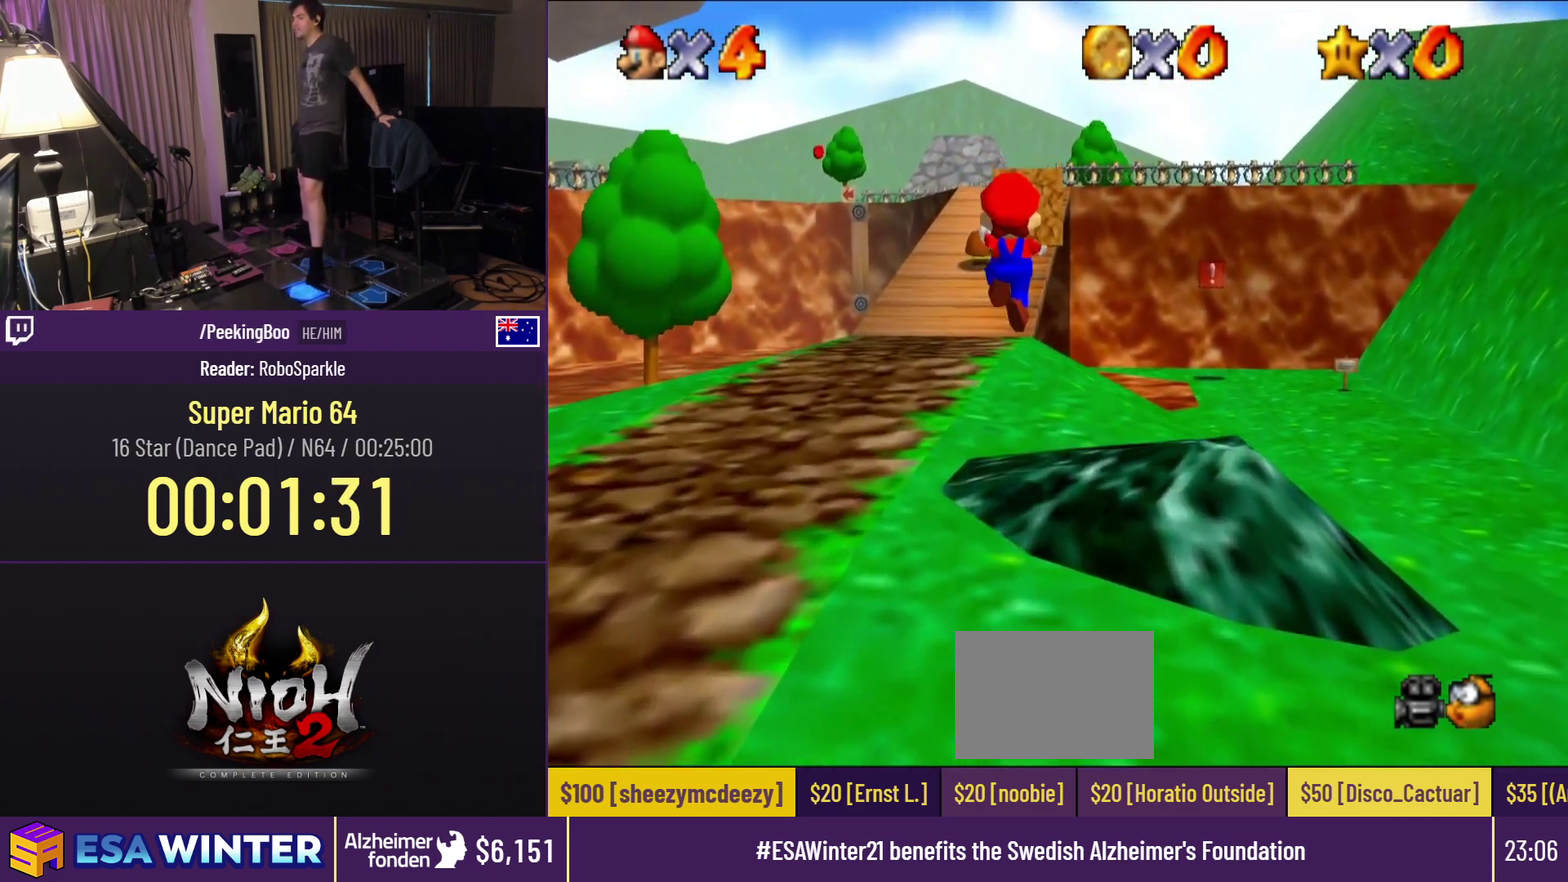
{"buttons": ["DPAD_UP"], "events": []}
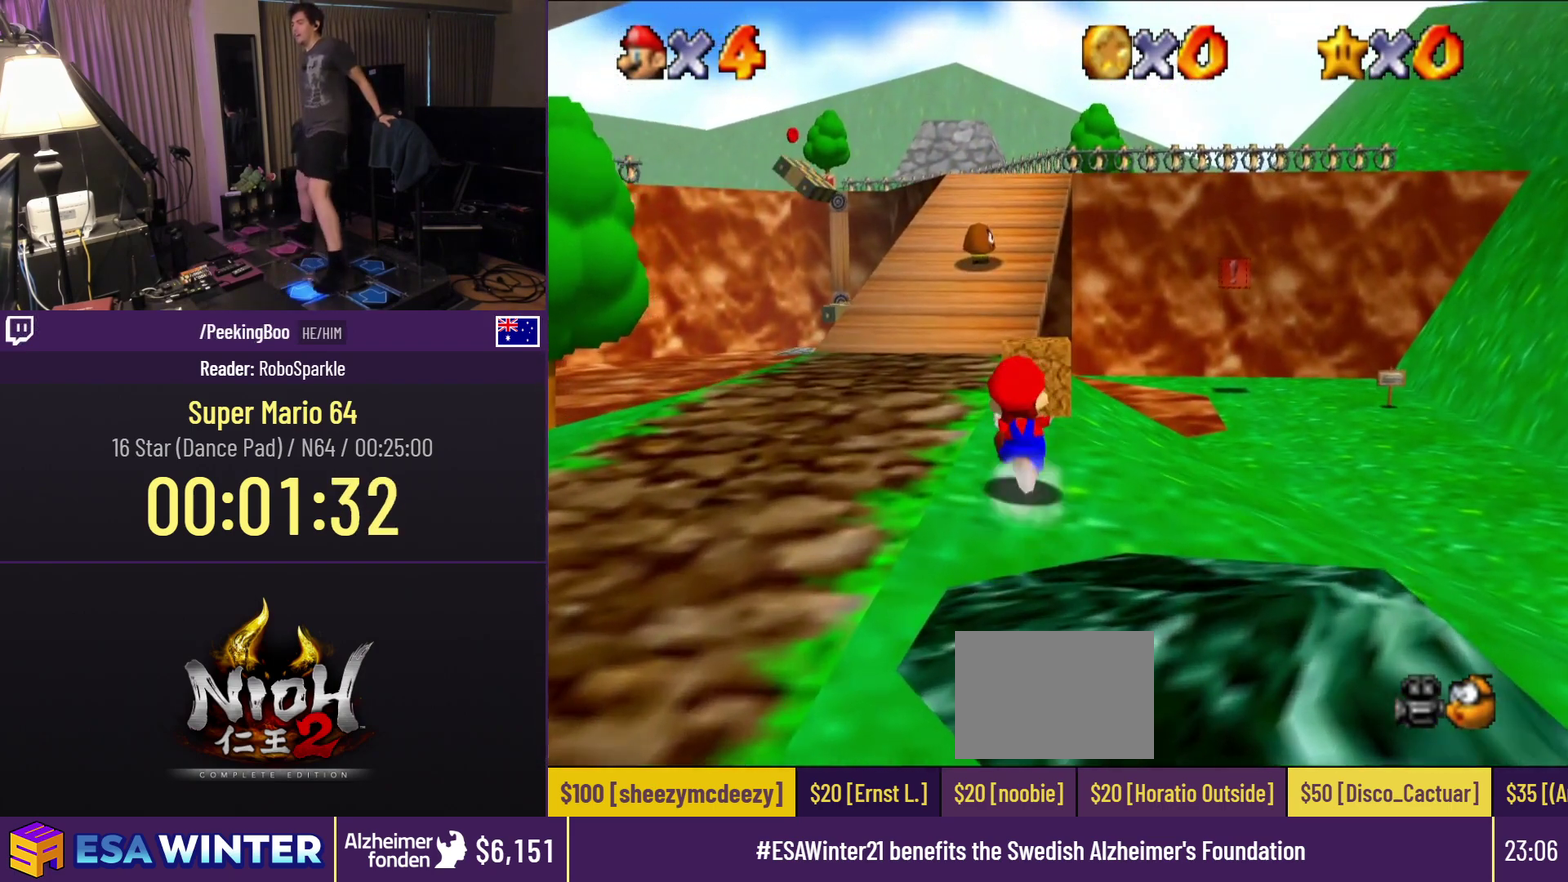
{"buttons": ["DPAD_UP"], "events": [[233, "A", "down"], [383, "A", "up"]]}
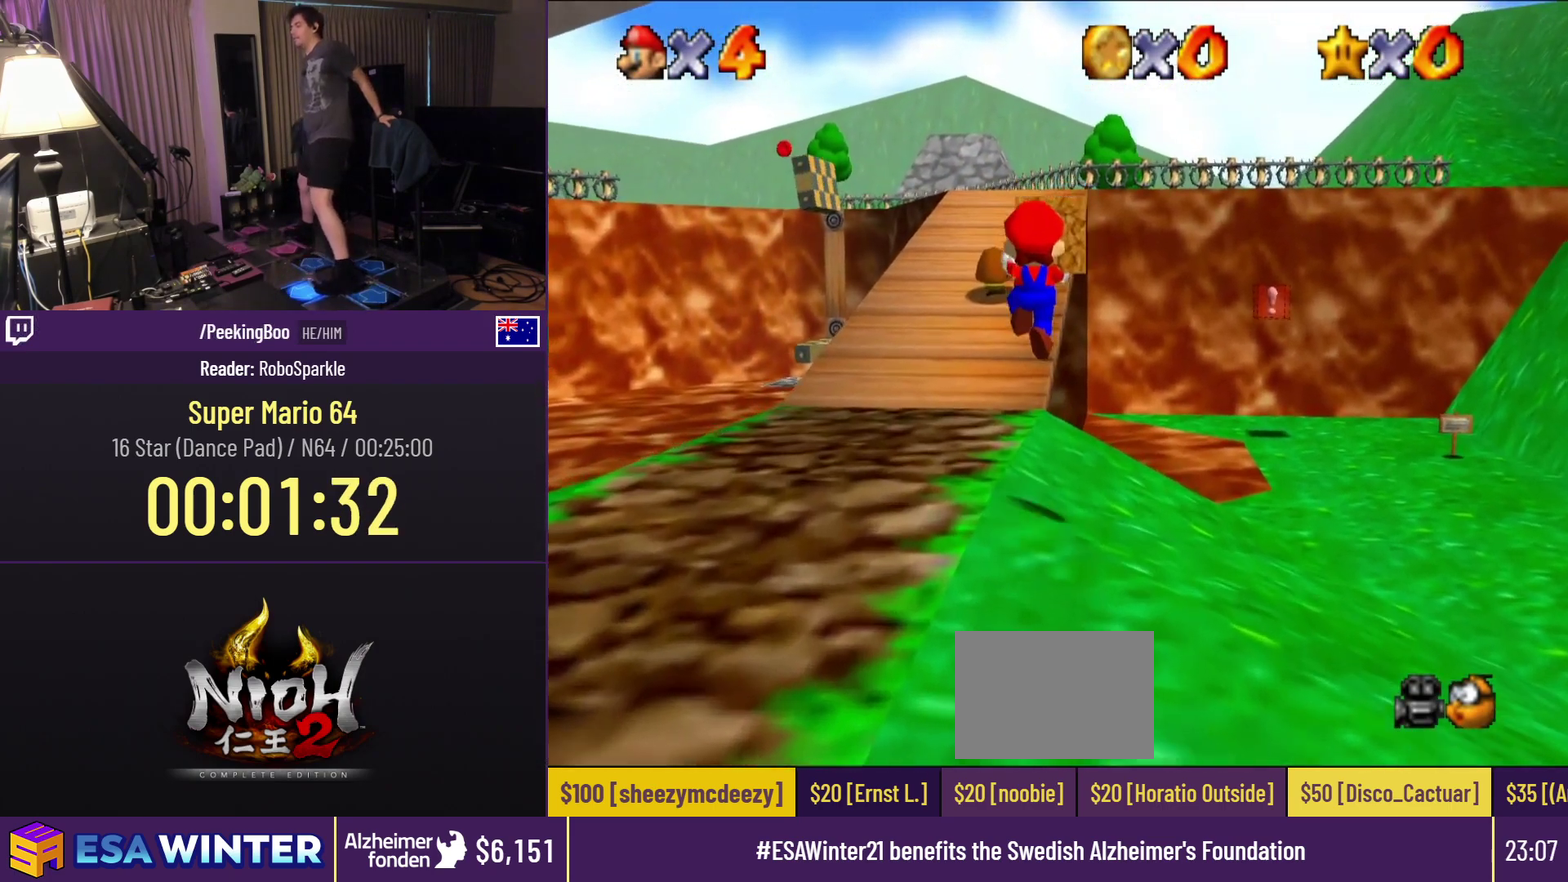
{"buttons": ["A", "DPAD_UP"], "events": [[83, "DPAD_LEFT", "down"], [283, "DPAD_LEFT", "up"], [467, "A", "down"]]}
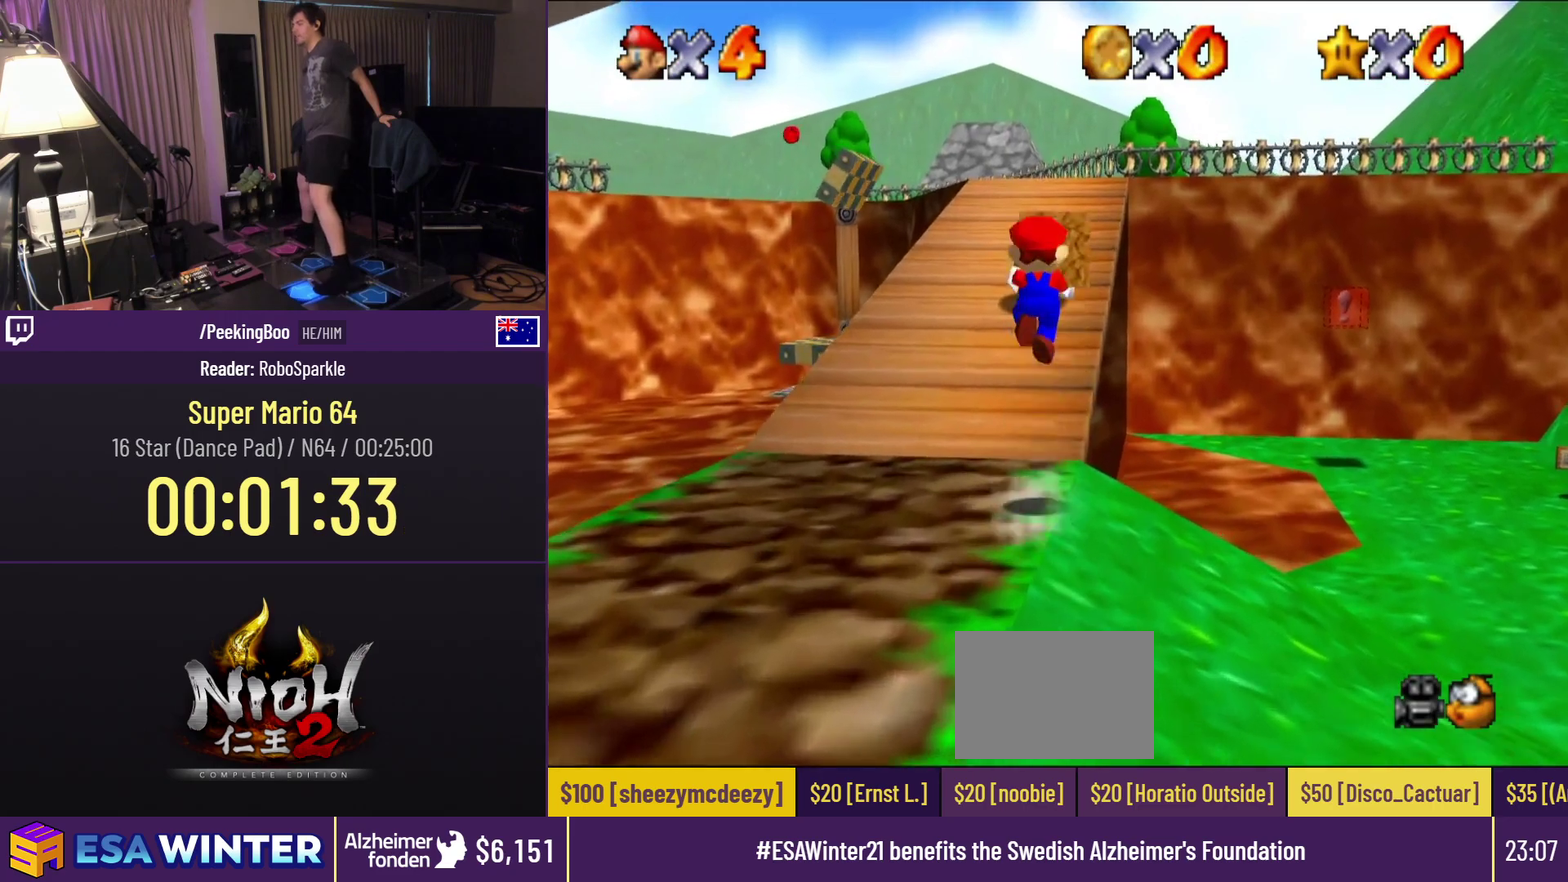
{"buttons": ["DPAD_UP"], "events": [[133, "A", "up"]]}
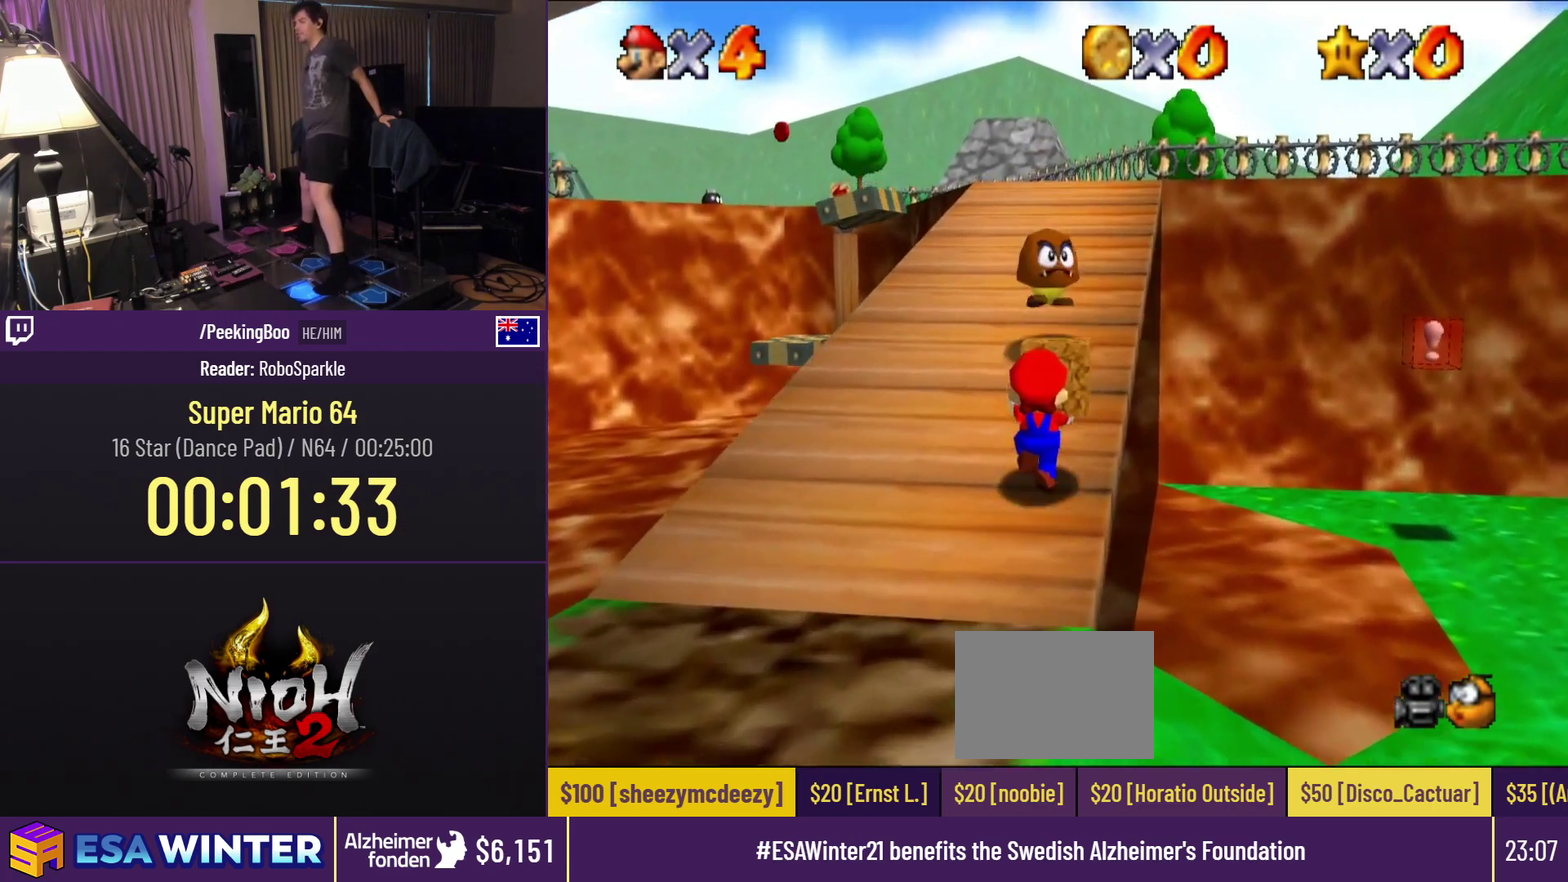
{"buttons": ["A", "DPAD_UP"], "events": [[133, "A", "down"]]}
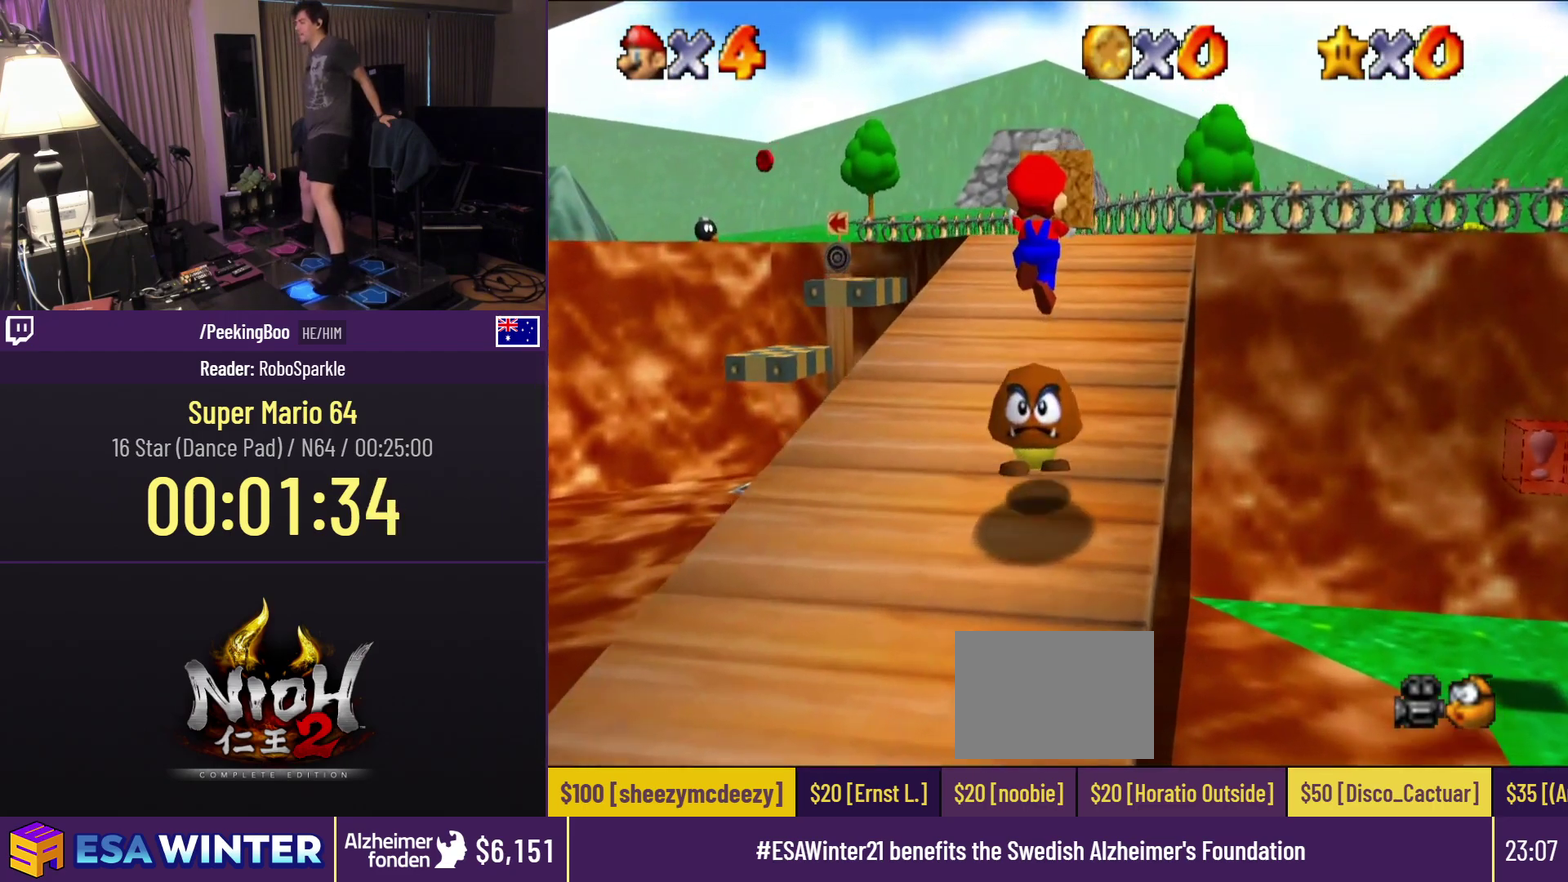
{"buttons": ["A", "DPAD_UP"], "events": [[33, "A", "up"], [433, "A", "down"]]}
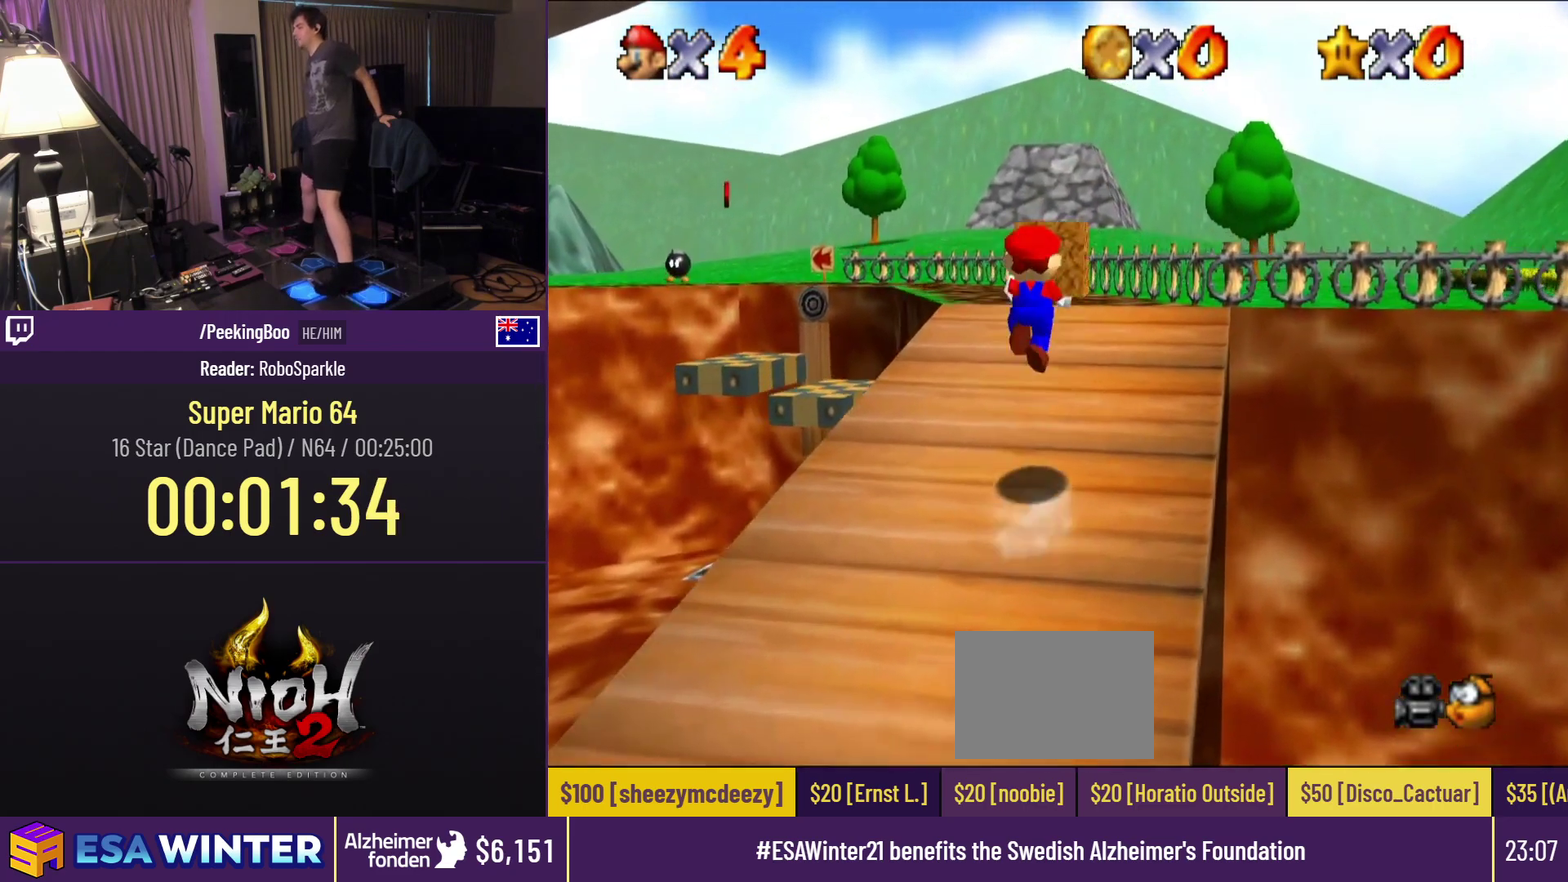
{"buttons": ["DPAD_UP", "DPAD_LEFT"], "events": [[83, "A", "up"], [233, "DPAD_LEFT", "down"]]}
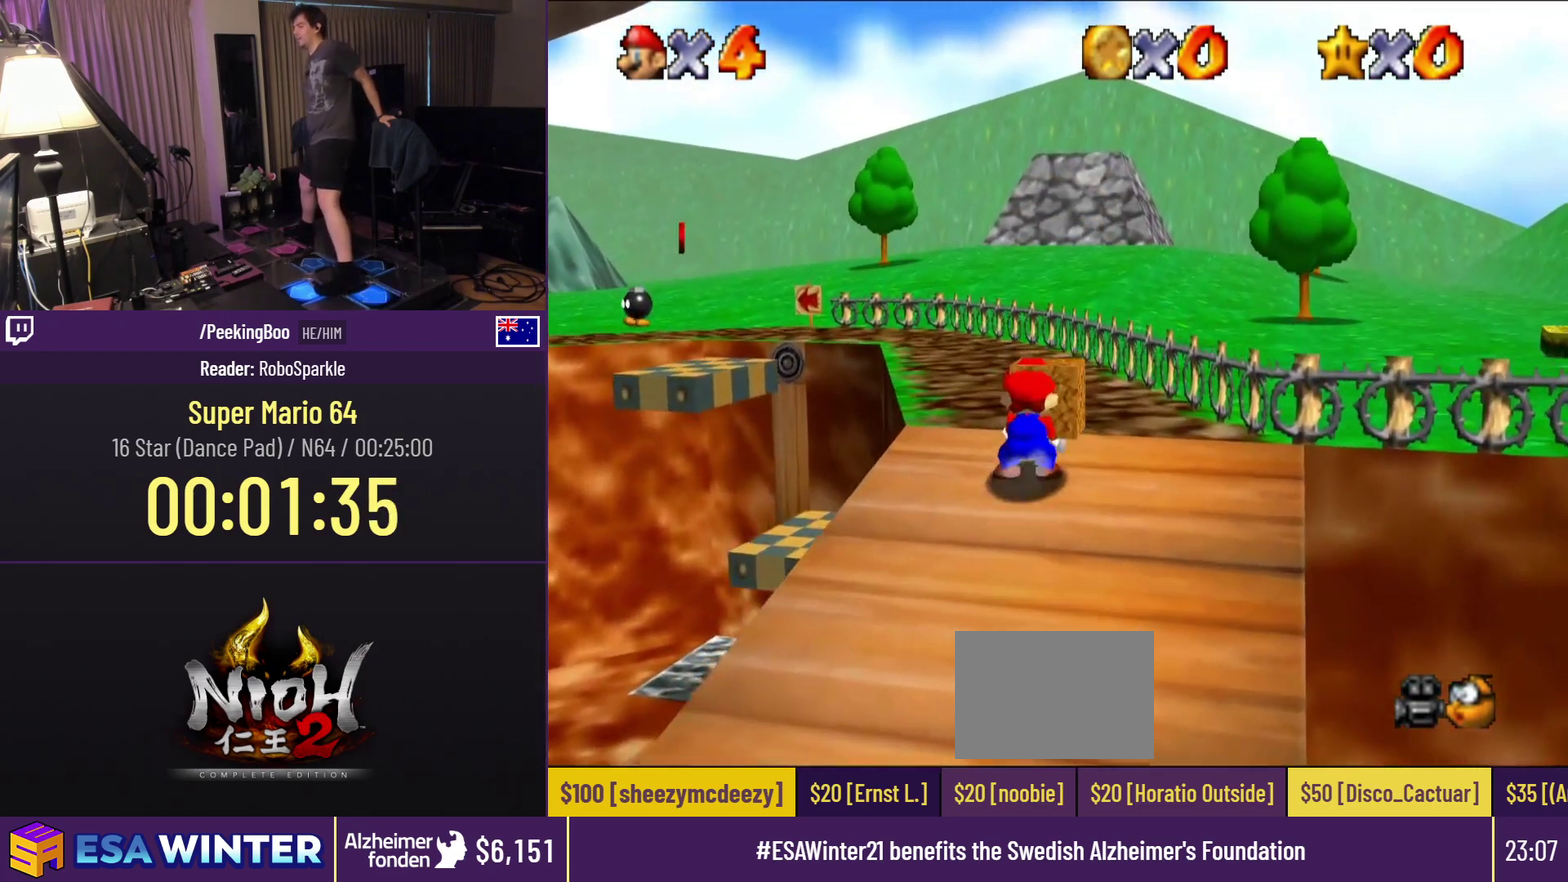
{"buttons": ["DPAD_UP"], "events": [[17, "DPAD_LEFT", "up"], [283, "DPAD_LEFT", "down"], [433, "DPAD_LEFT", "up"]]}
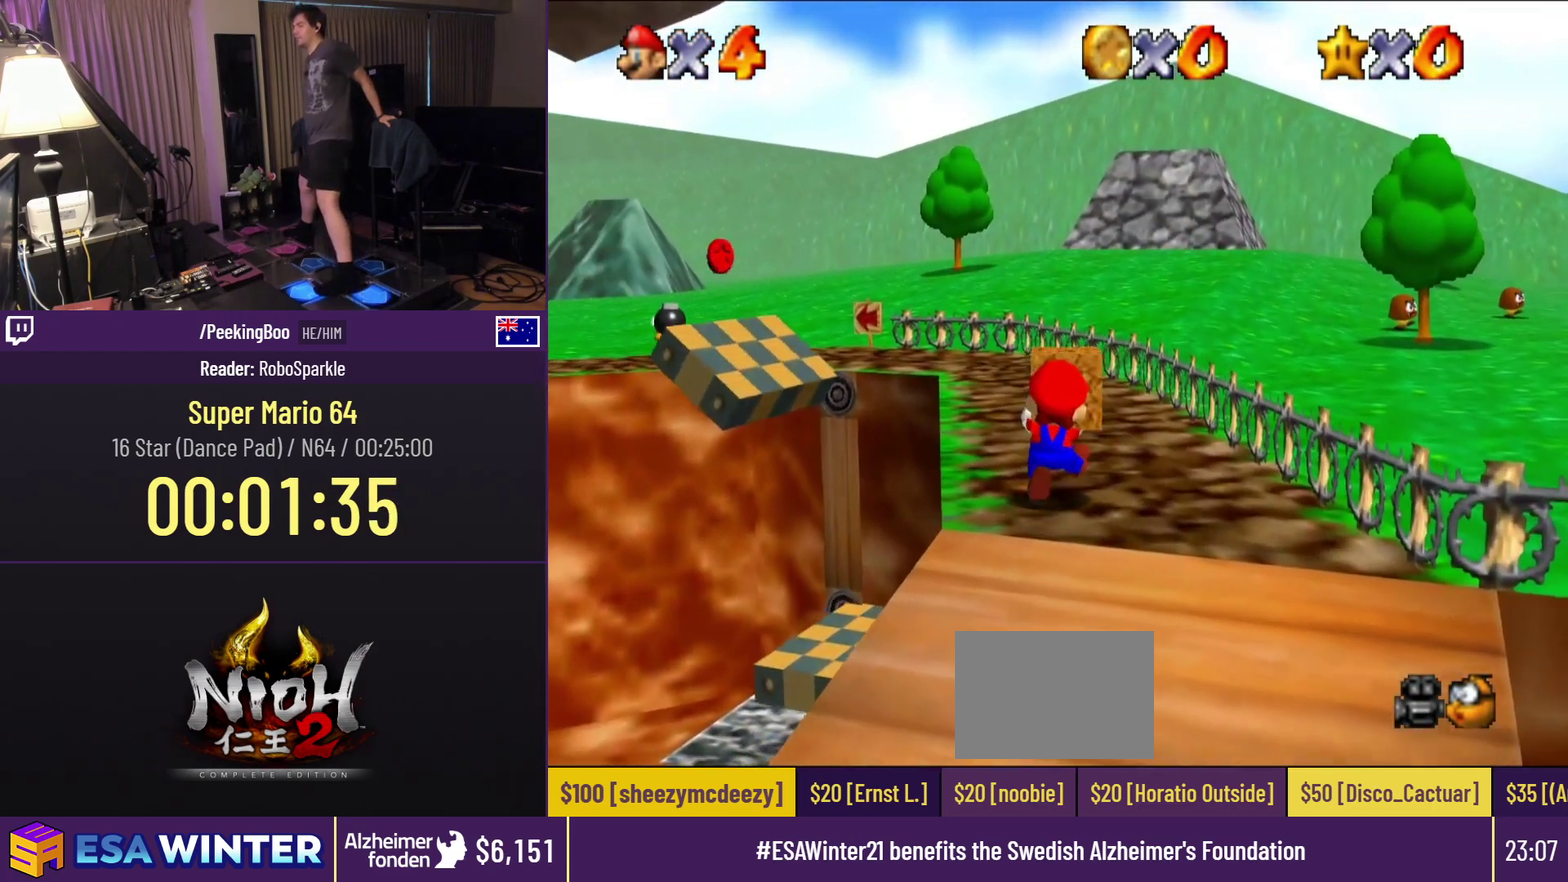
{"buttons": ["DPAD_UP"], "events": [[133, "A", "down"], [317, "A", "up"], [383, "DPAD_LEFT", "down"], [483, "DPAD_LEFT", "up"]]}
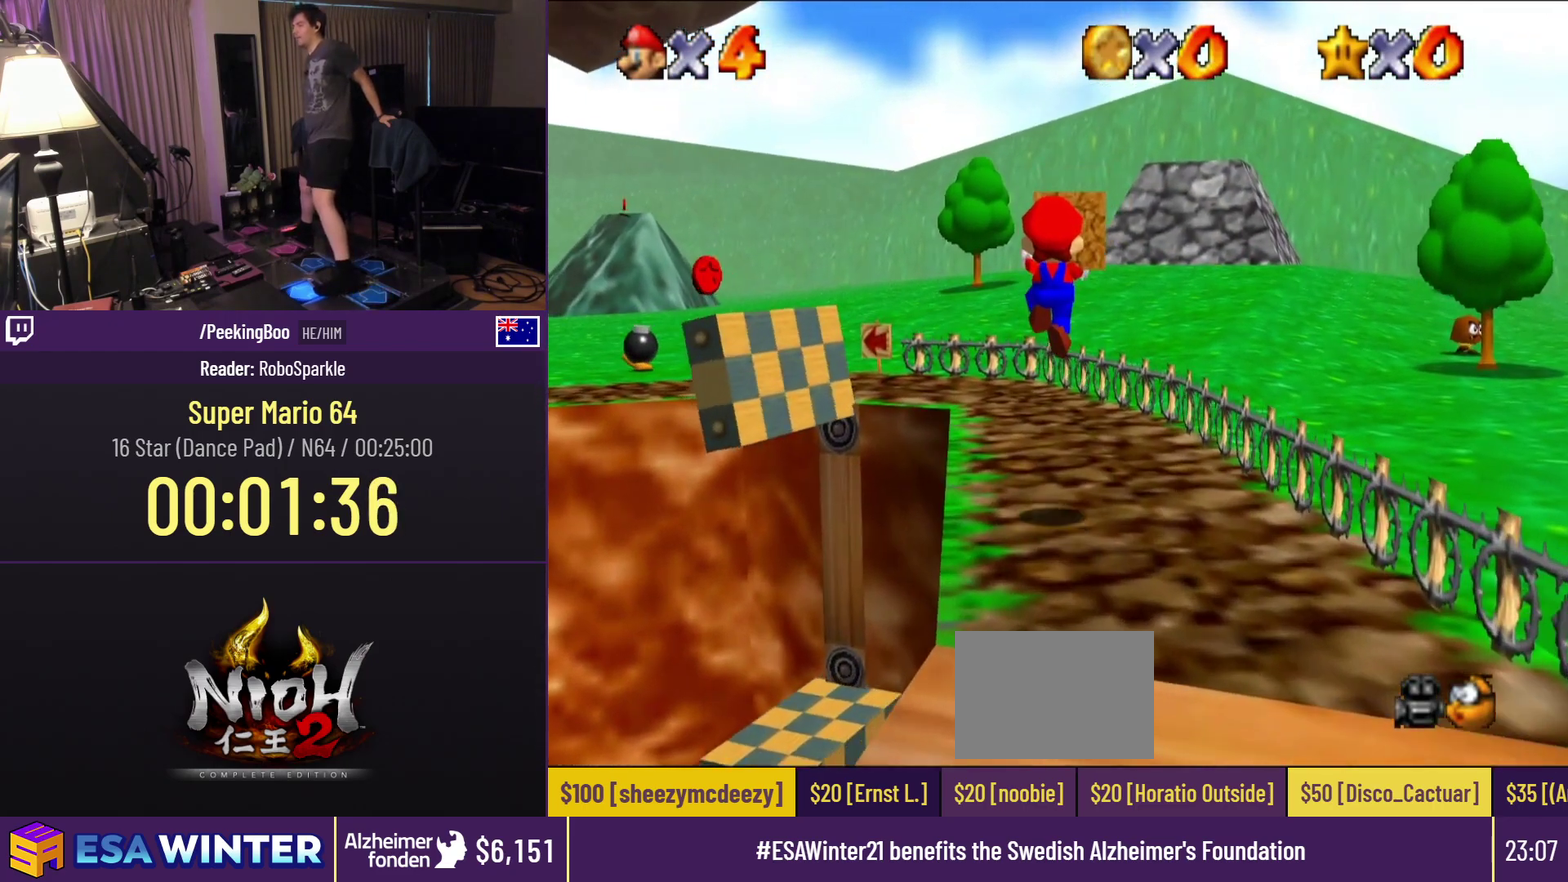
{"buttons": ["DPAD_UP", "DPAD_LEFT"], "events": [[333, "A", "down"], [483, "A", "up"], [483, "DPAD_LEFT", "down"]]}
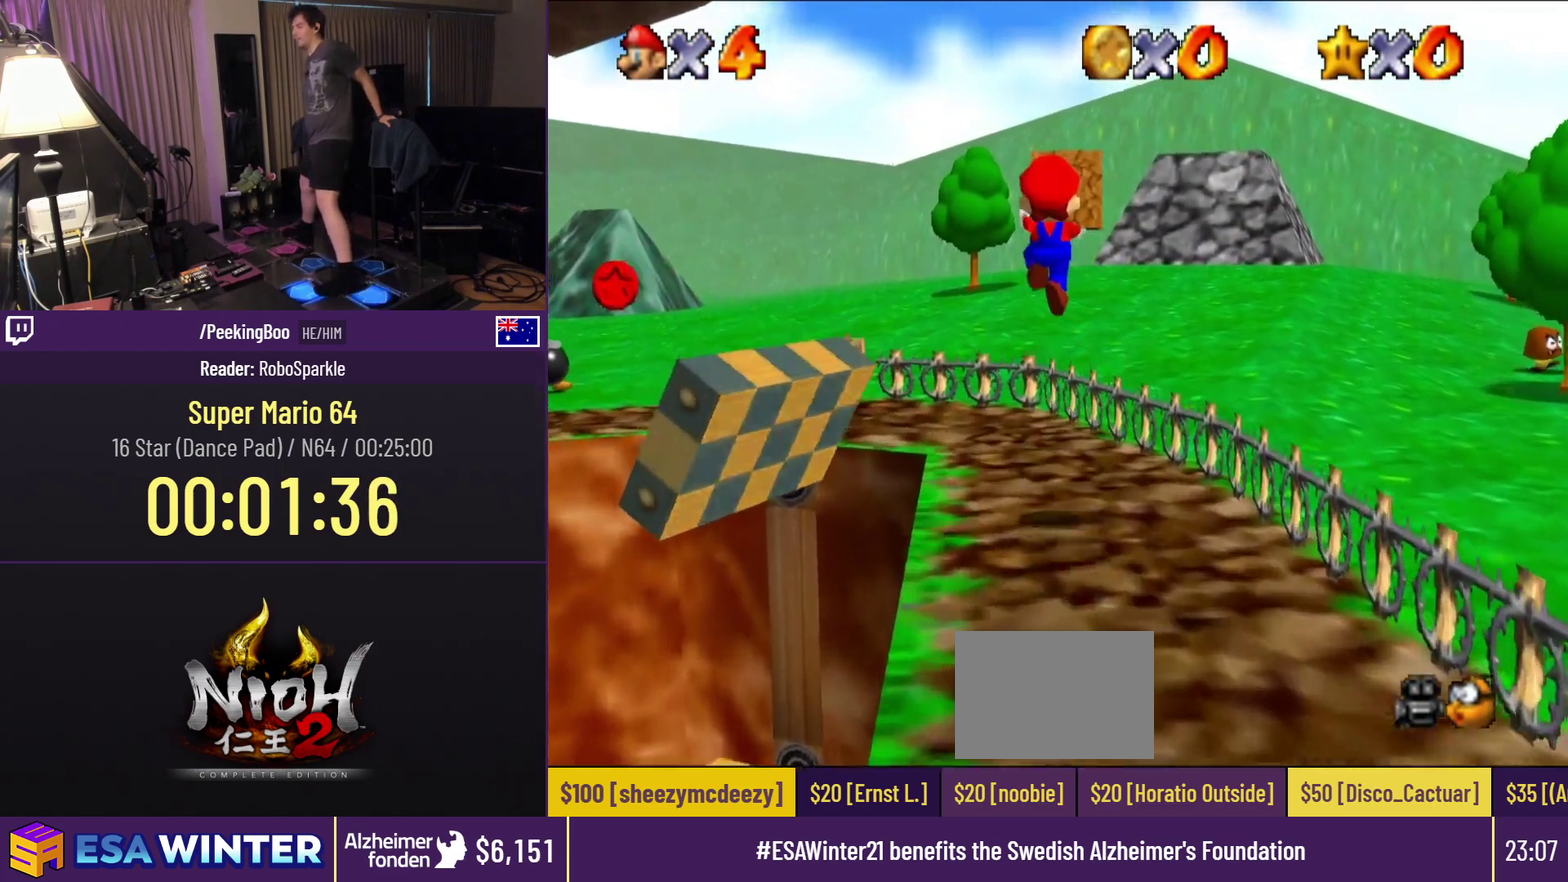
{"buttons": ["DPAD_UP", "DPAD_LEFT"], "events": [[117, "DPAD_LEFT", "up"], [283, "DPAD_LEFT", "down"]]}
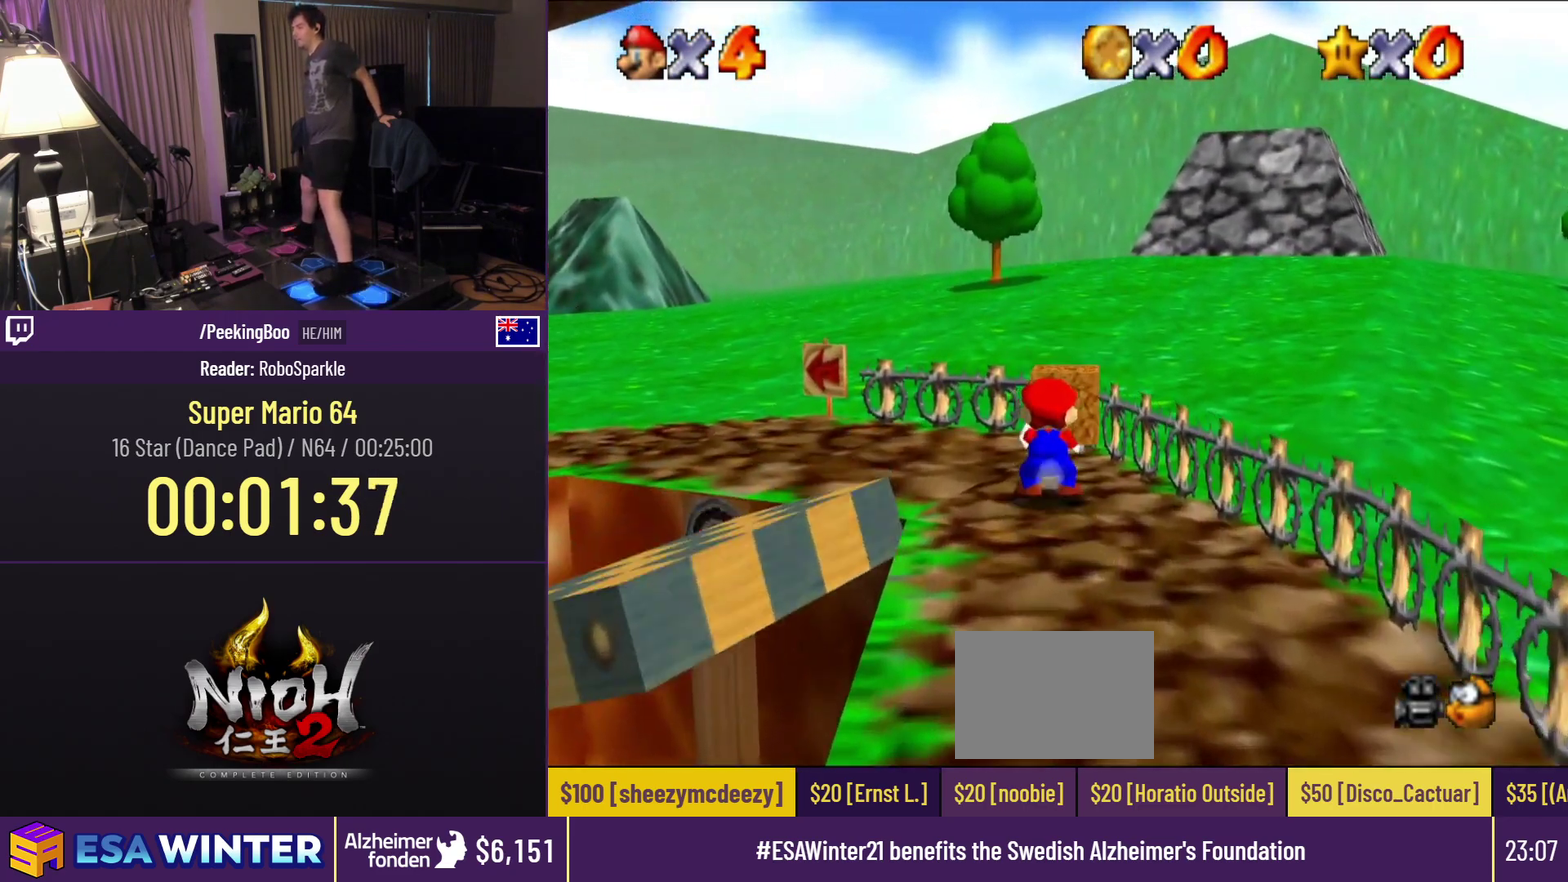
{"buttons": ["A", "DPAD_UP", "DPAD_LEFT"], "events": [[383, "A", "down"]]}
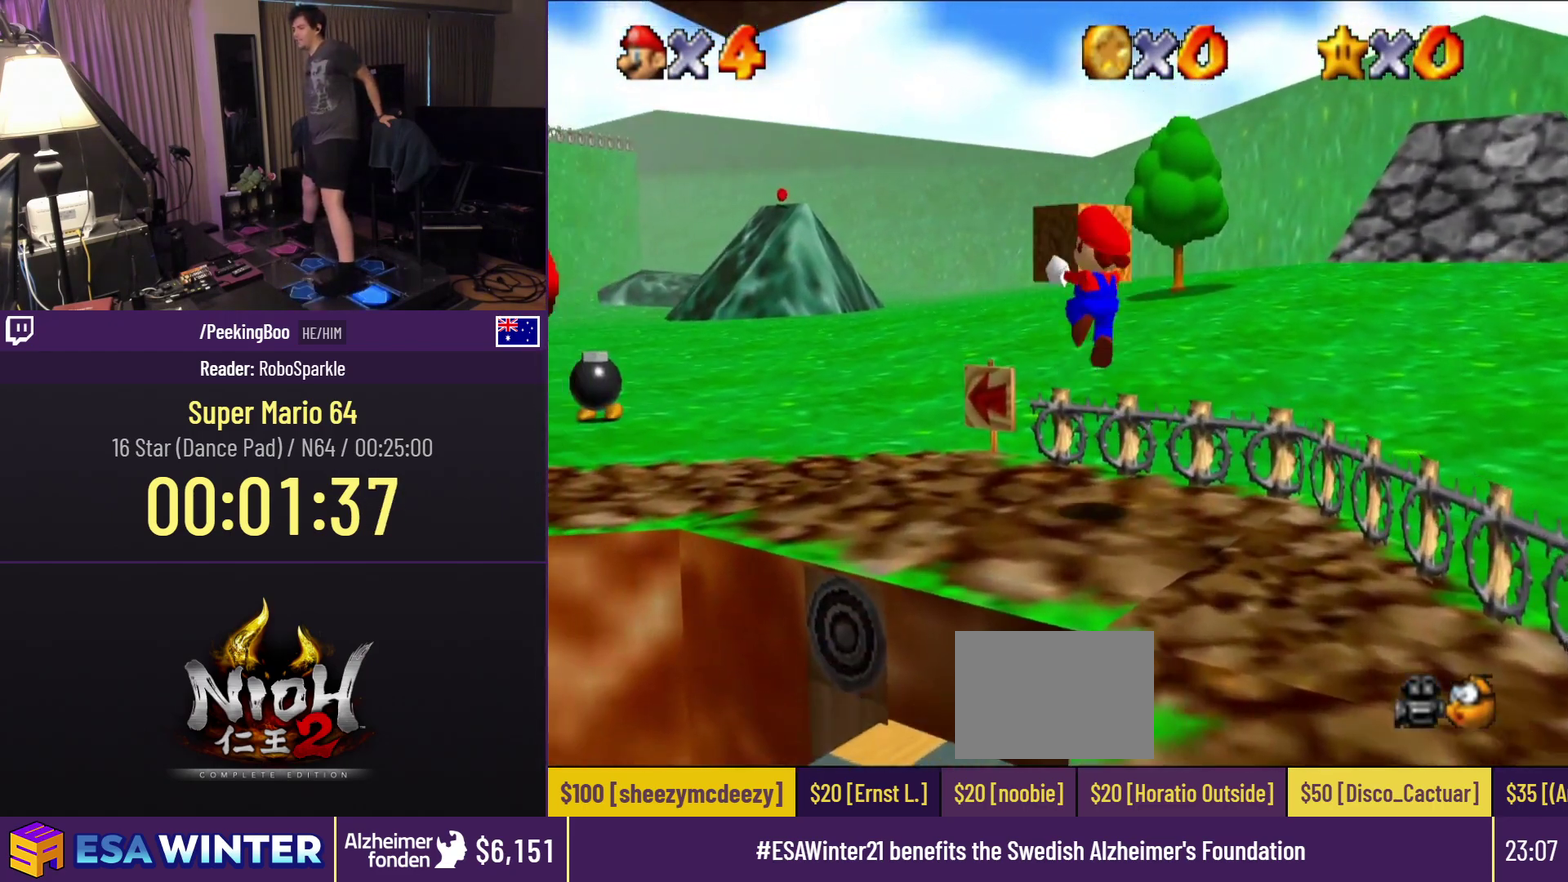
{"buttons": ["DPAD_LEFT"], "events": [[67, "A", "up"], [300, "DPAD_UP", "up"]]}
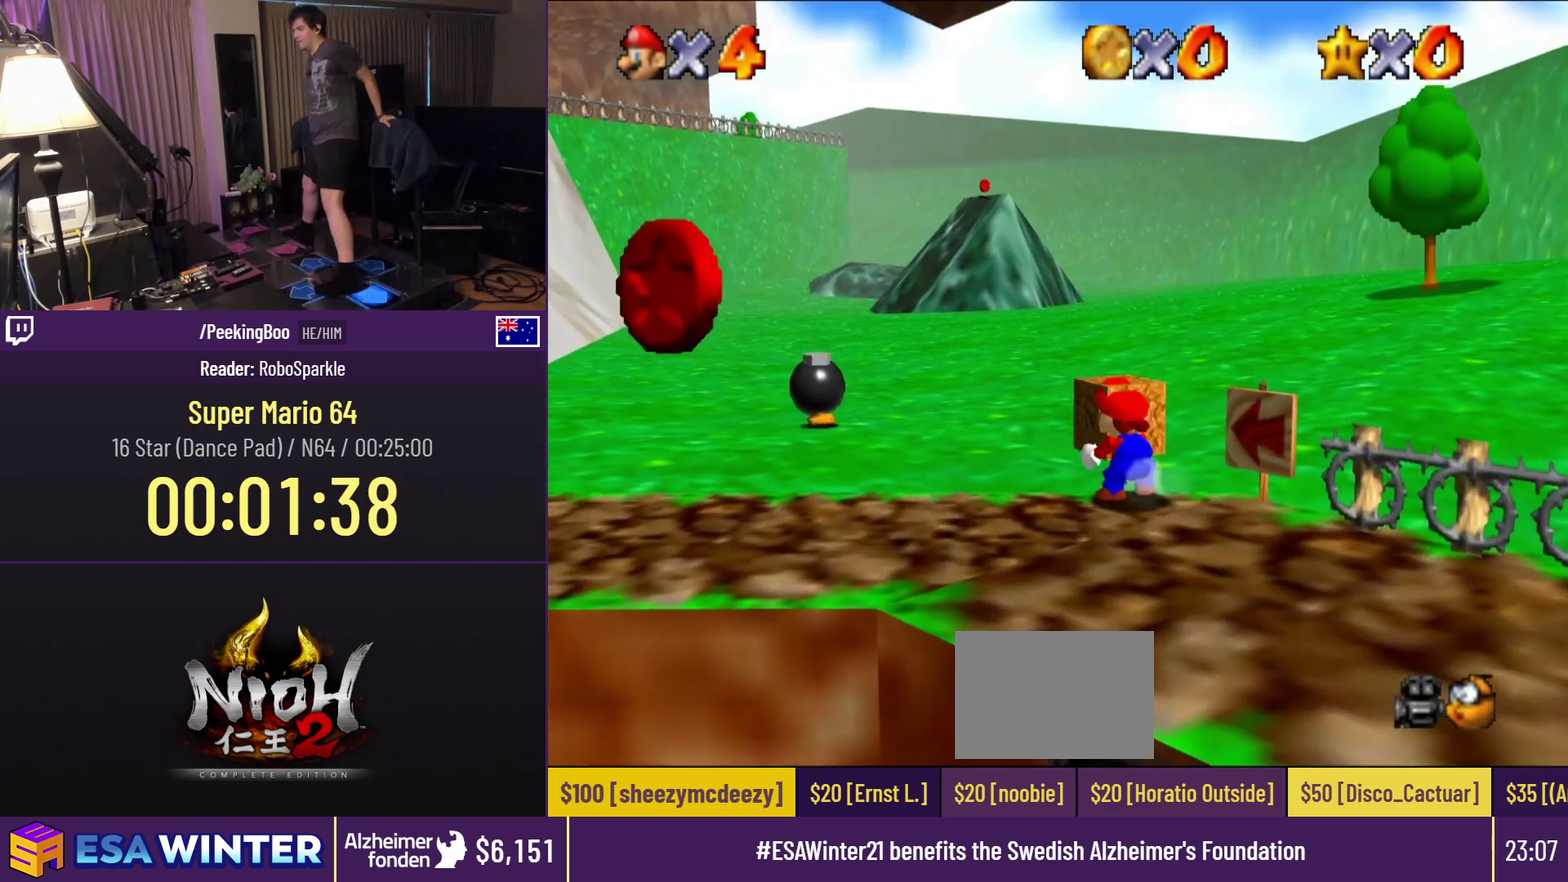
{"buttons": ["DPAD_UP", "DPAD_LEFT"], "events": [[233, "A", "down"], [367, "A", "up"], [400, "DPAD_UP", "down"]]}
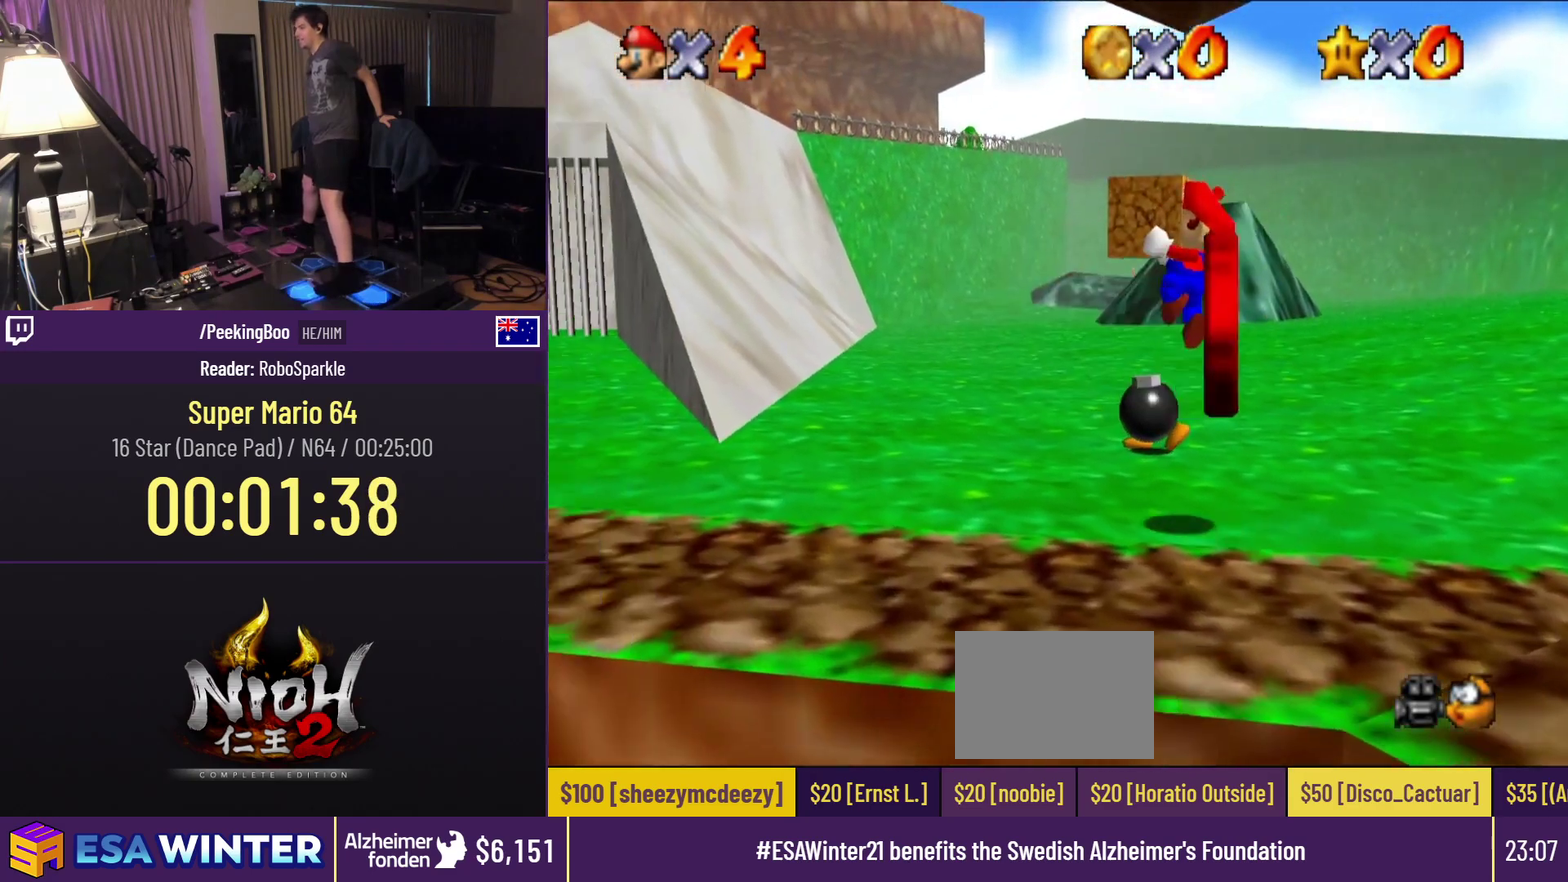
{"buttons": ["DPAD_UP", "DPAD_LEFT"], "events": []}
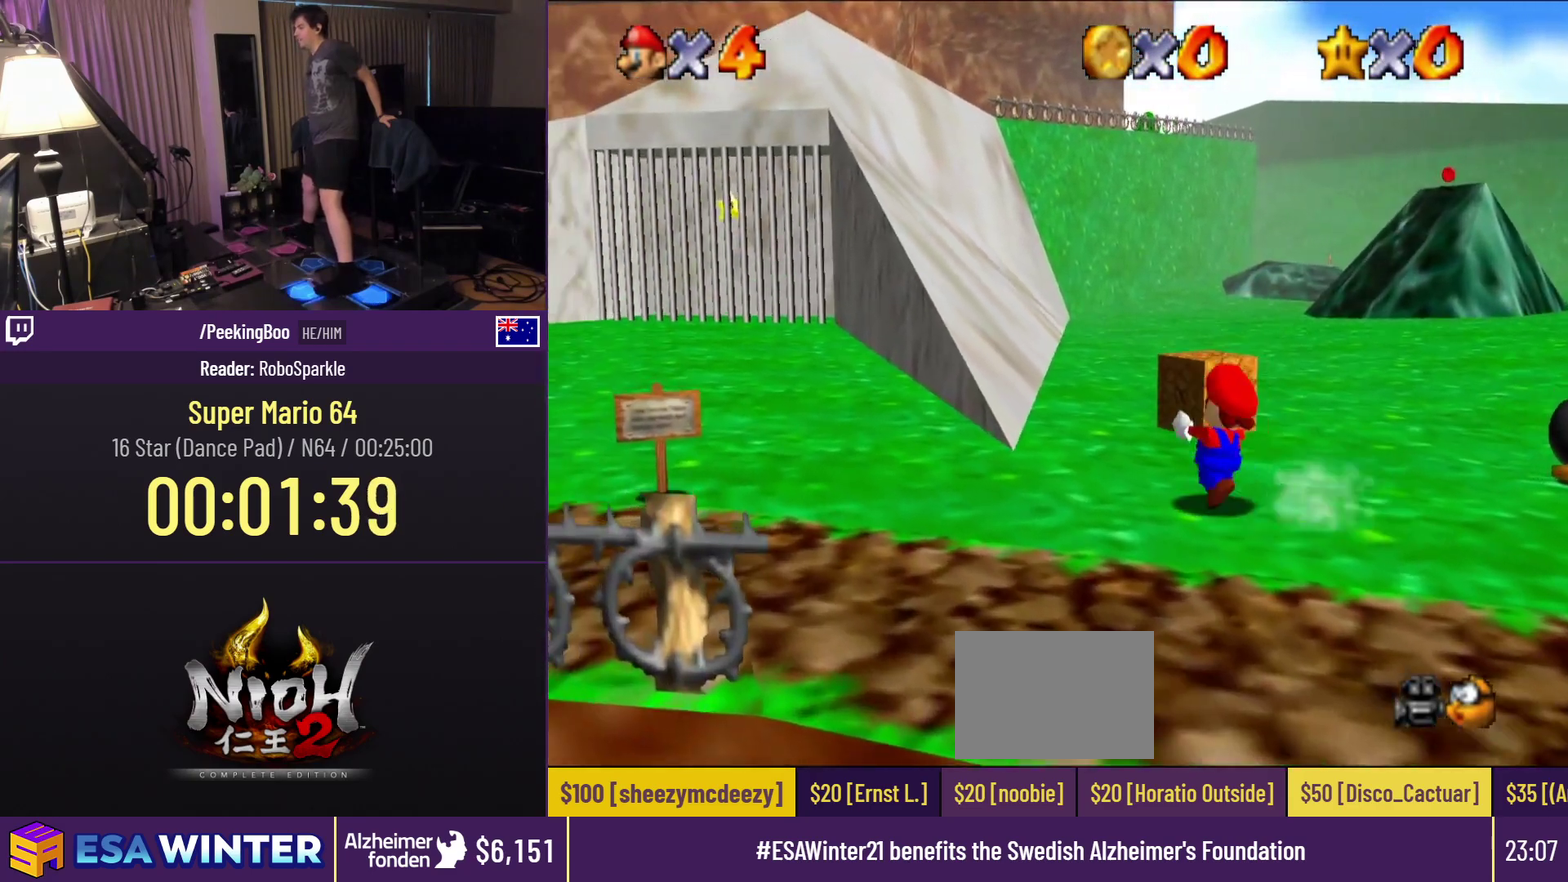
{"buttons": ["DPAD_UP", "DPAD_LEFT"], "events": []}
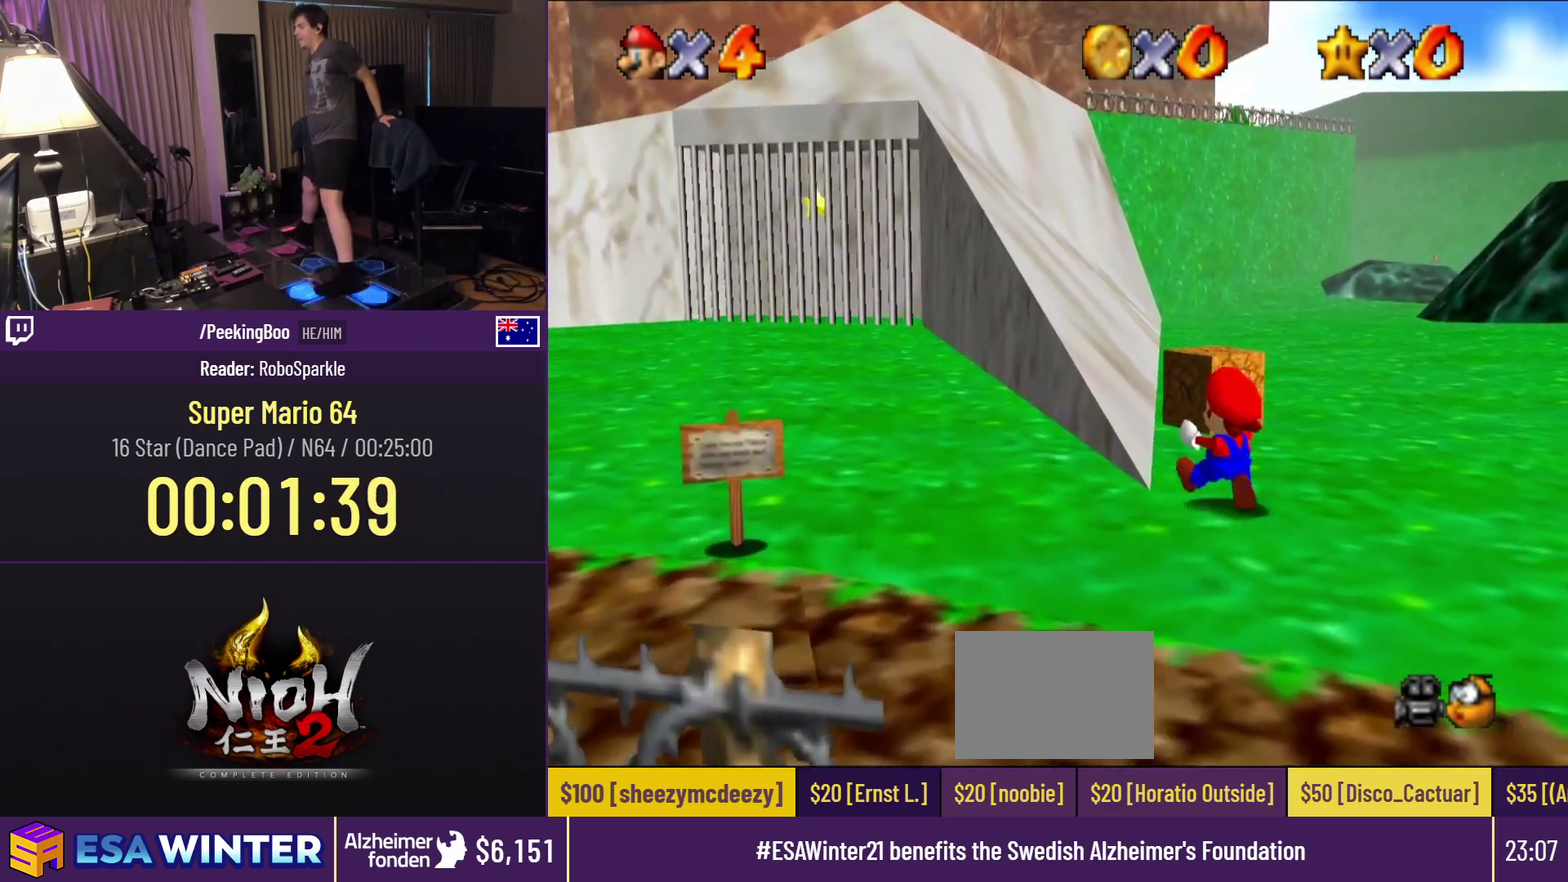
{"buttons": ["A", "DPAD_UP", "DPAD_LEFT"], "events": [[50, "A", "down"]]}
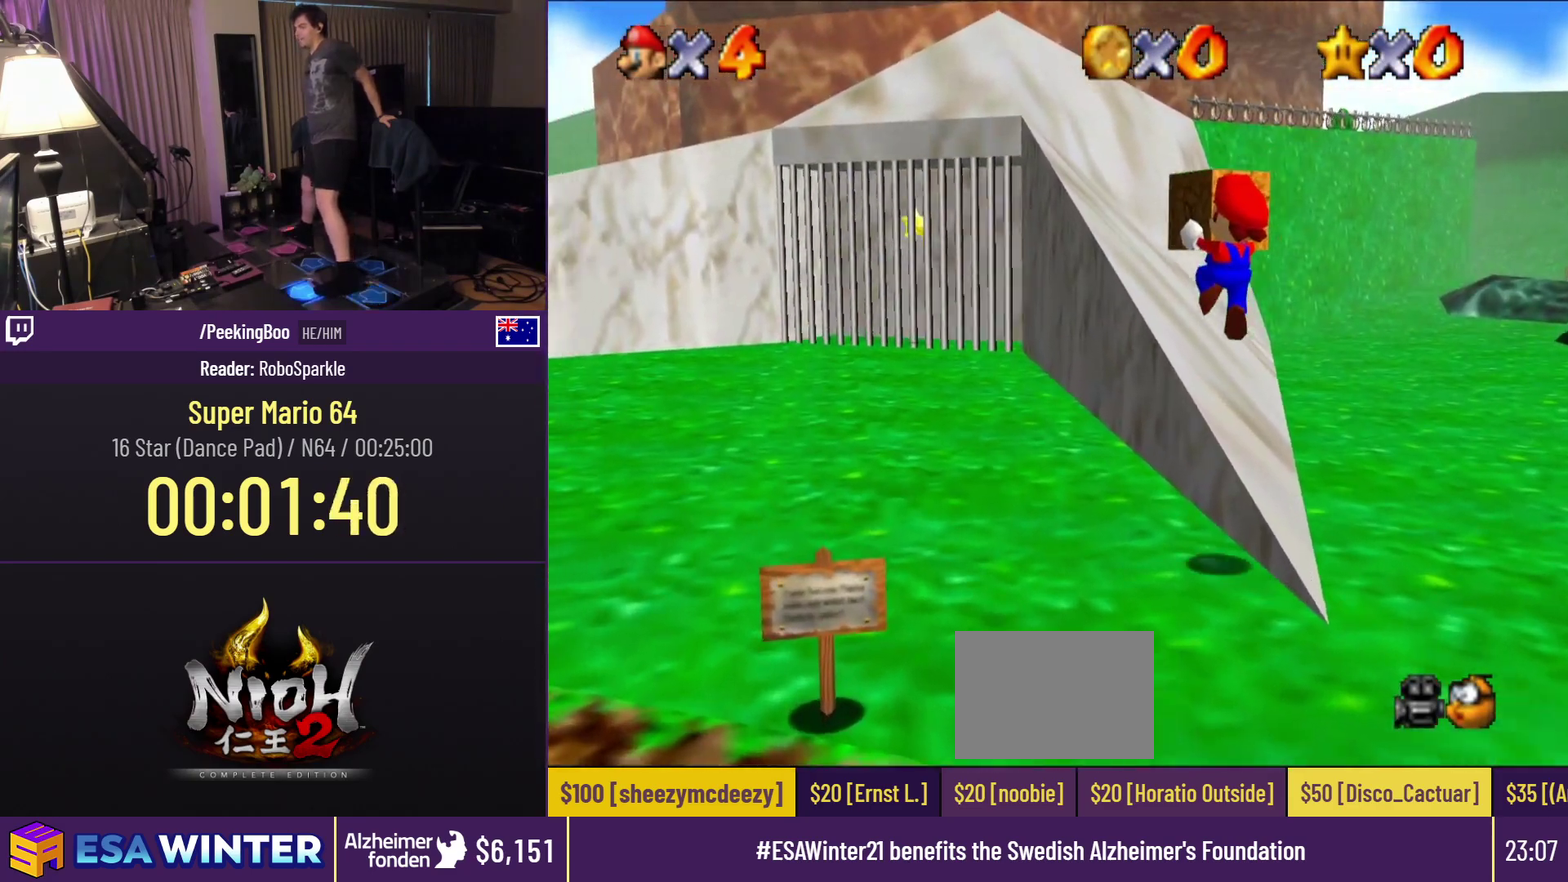
{"buttons": ["A", "DPAD_UP"], "events": [[167, "A", "up"], [367, "DPAD_LEFT", "up"], [400, "A", "down"]]}